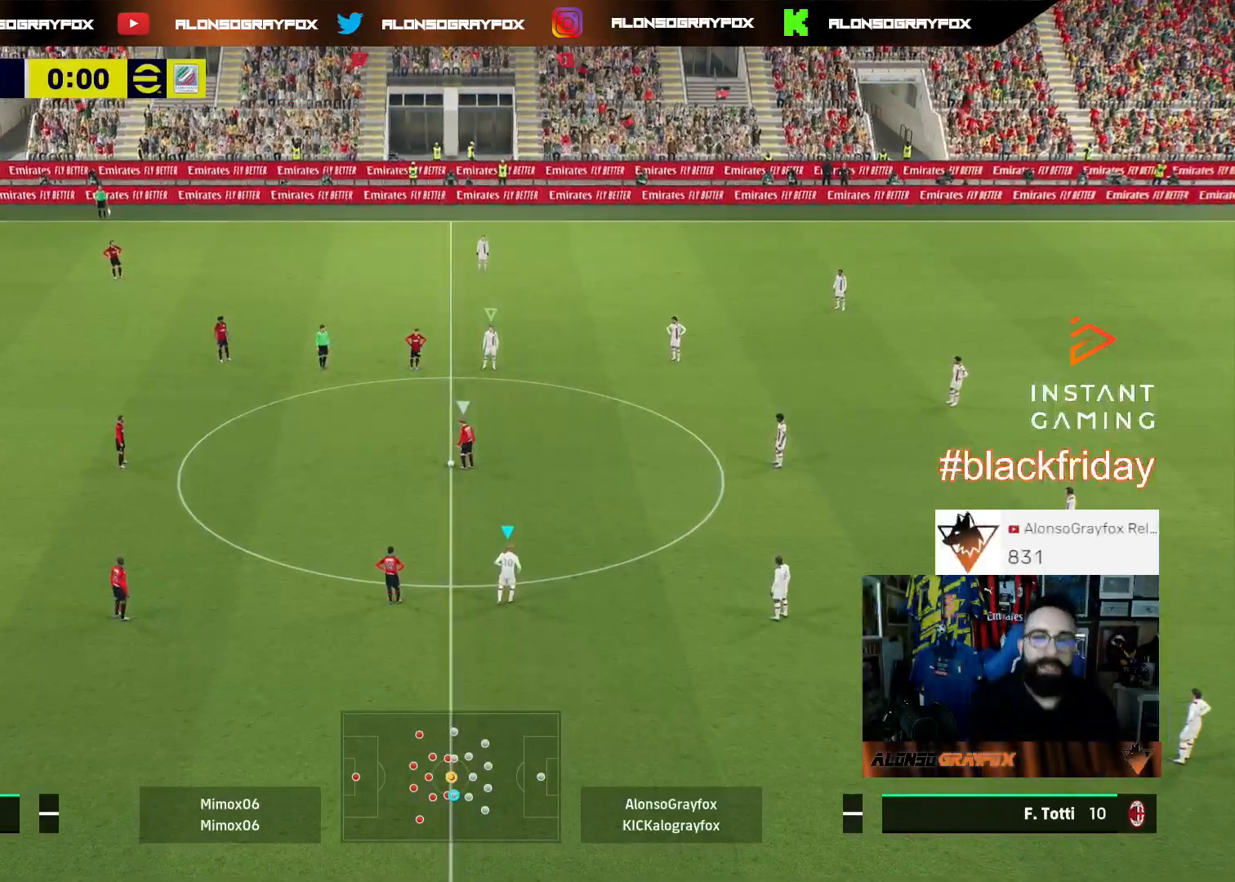
Gameplay with a controller (PlayStation layout); each line is a JSON object with the inputs held at the frame after it. "events" lists button and stick changes between this image and that frame as [ms after this image, input, new state], when the widget could be followed in between.
{"buttons": ["CROSS", "R2"], "left_stick": "center", "right_stick": "center", "events": [[33, "left_stick", "up-left"], [33, "right_stick", "up"], [133, "right_stick", "center"], [200, "left_stick", "center"], [367, "R2", "down"], [400, "CROSS", "down"], [400, "DPAD_DOWN", "down"], [500, "DPAD_DOWN", "up"]]}
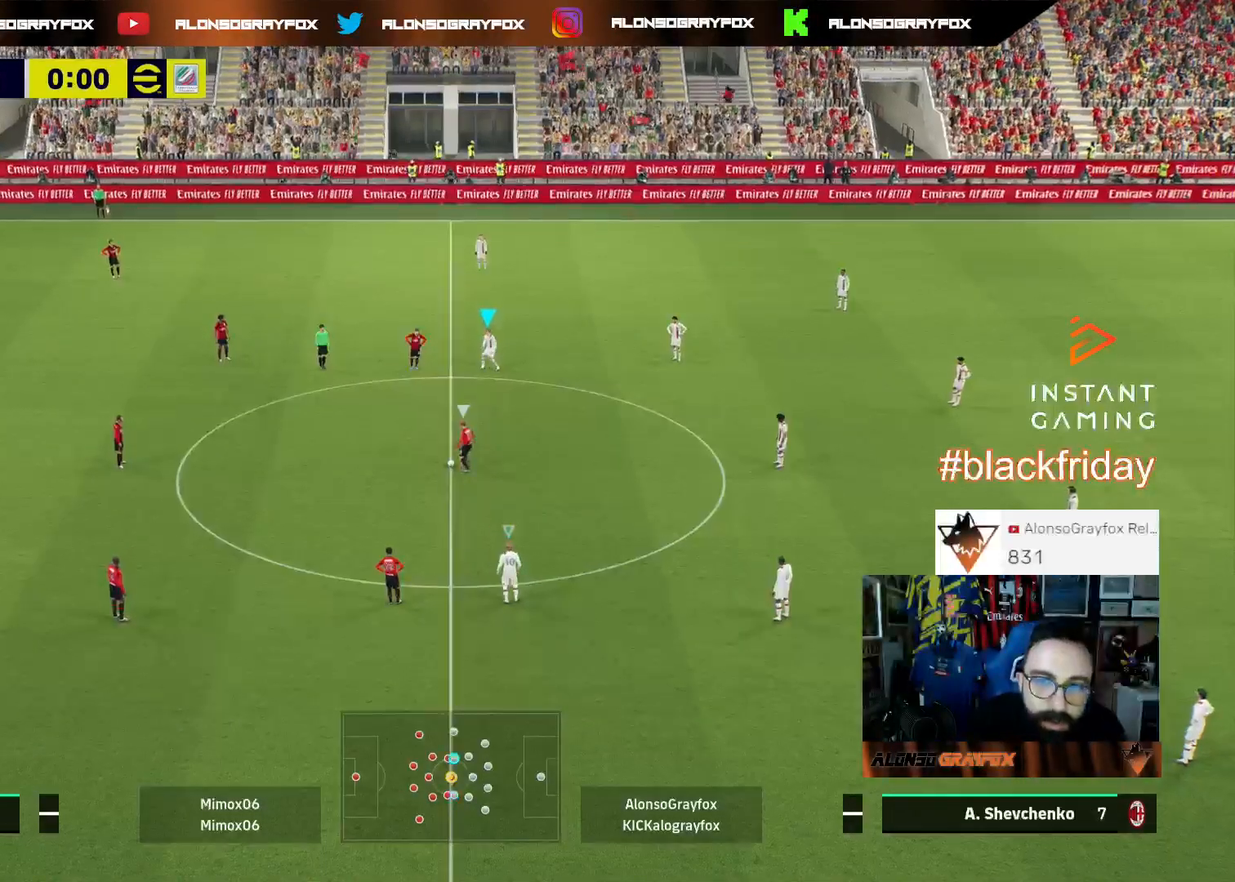
{"buttons": ["CROSS", "R2"], "left_stick": "center", "right_stick": "center", "events": [[100, "DPAD_DOWN", "down"], [167, "DPAD_DOWN", "up"], [233, "DPAD_DOWN", "down"], [300, "DPAD_DOWN", "up"], [400, "DPAD_DOWN", "down"], [467, "DPAD_DOWN", "up"]]}
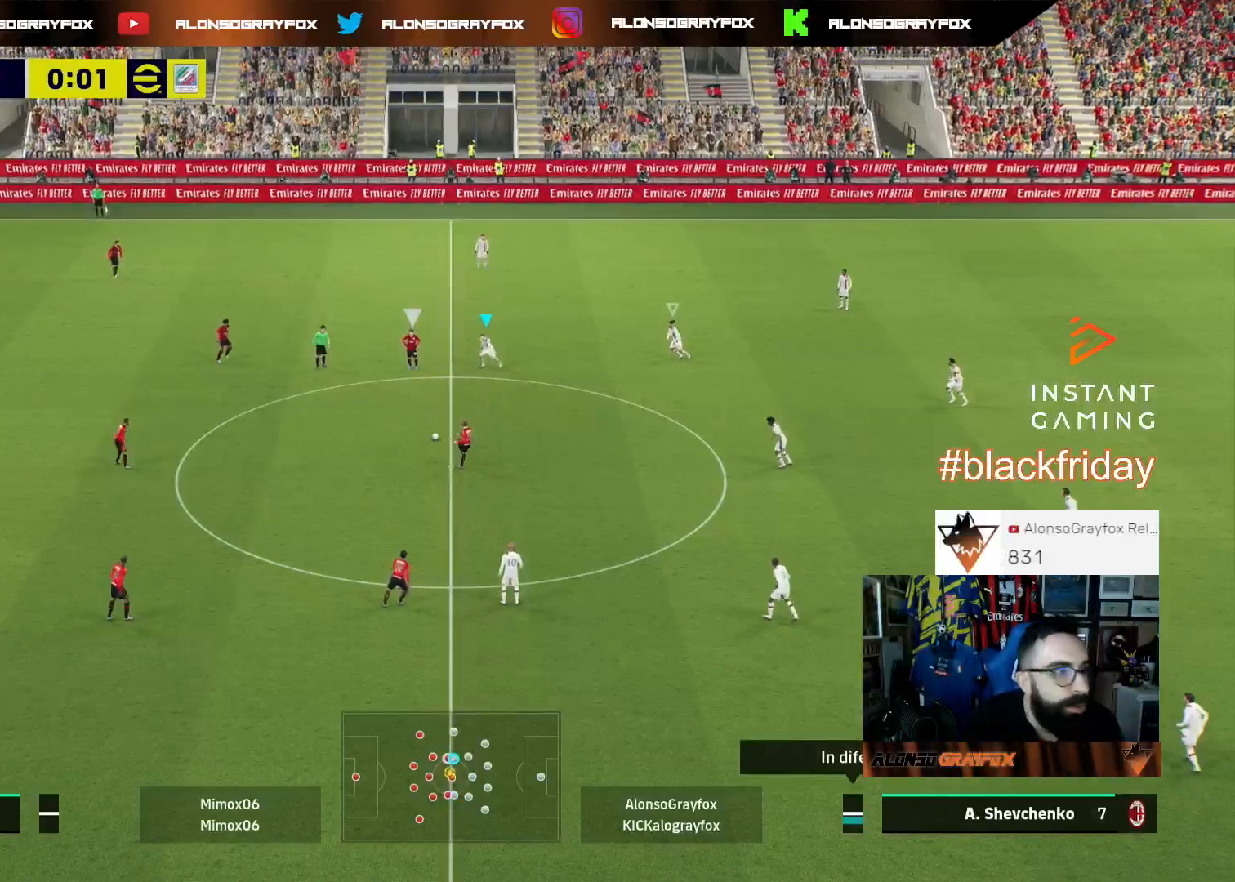
{"buttons": [], "left_stick": "left", "right_stick": "center", "events": [[33, "DPAD_DOWN", "down"], [100, "DPAD_DOWN", "up"], [167, "DPAD_DOWN", "down"], [300, "CROSS", "up"], [300, "DPAD_DOWN", "up"], [367, "R2", "up"], [467, "left_stick", "left"]]}
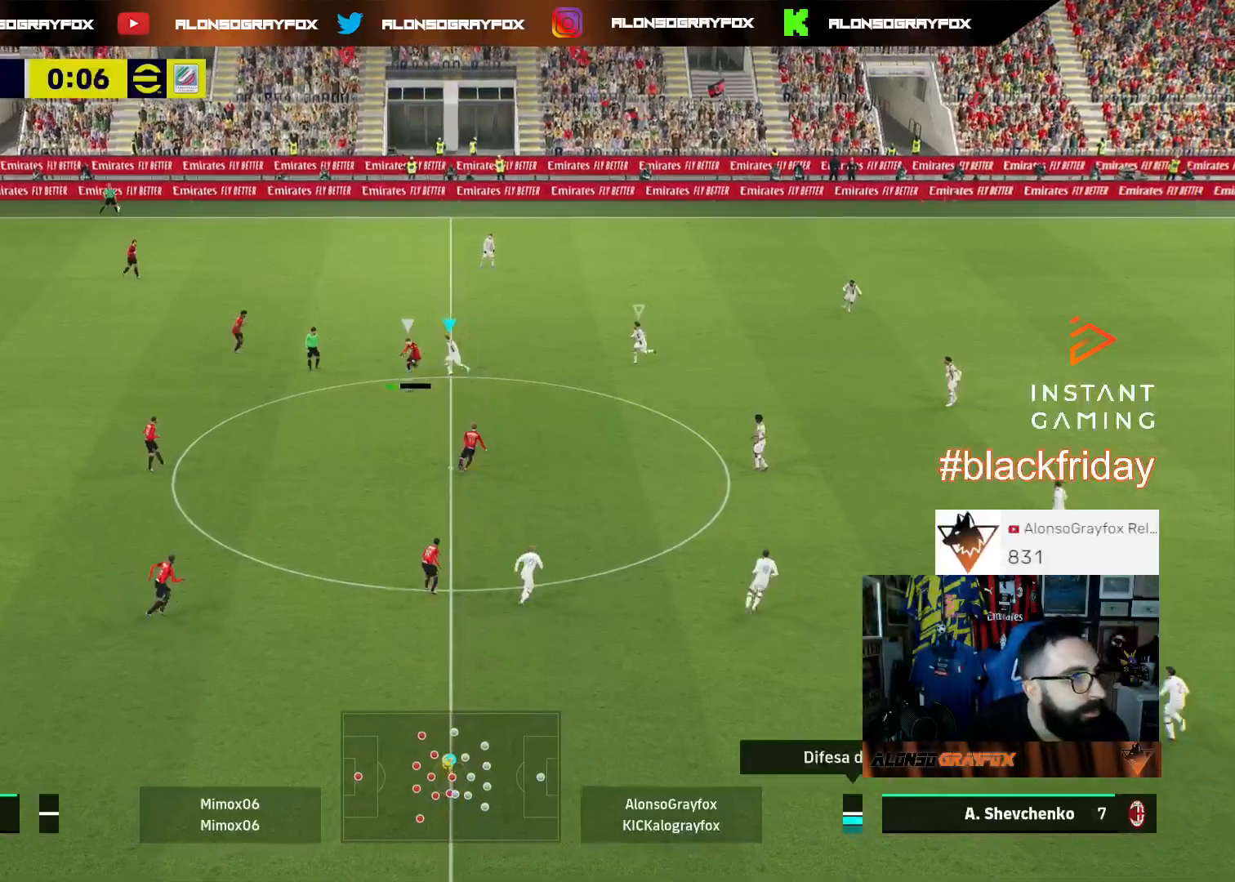
{"buttons": ["R1", "R2"], "left_stick": "left", "right_stick": "center", "events": [[200, "R1", "down"], [200, "R2", "down"]]}
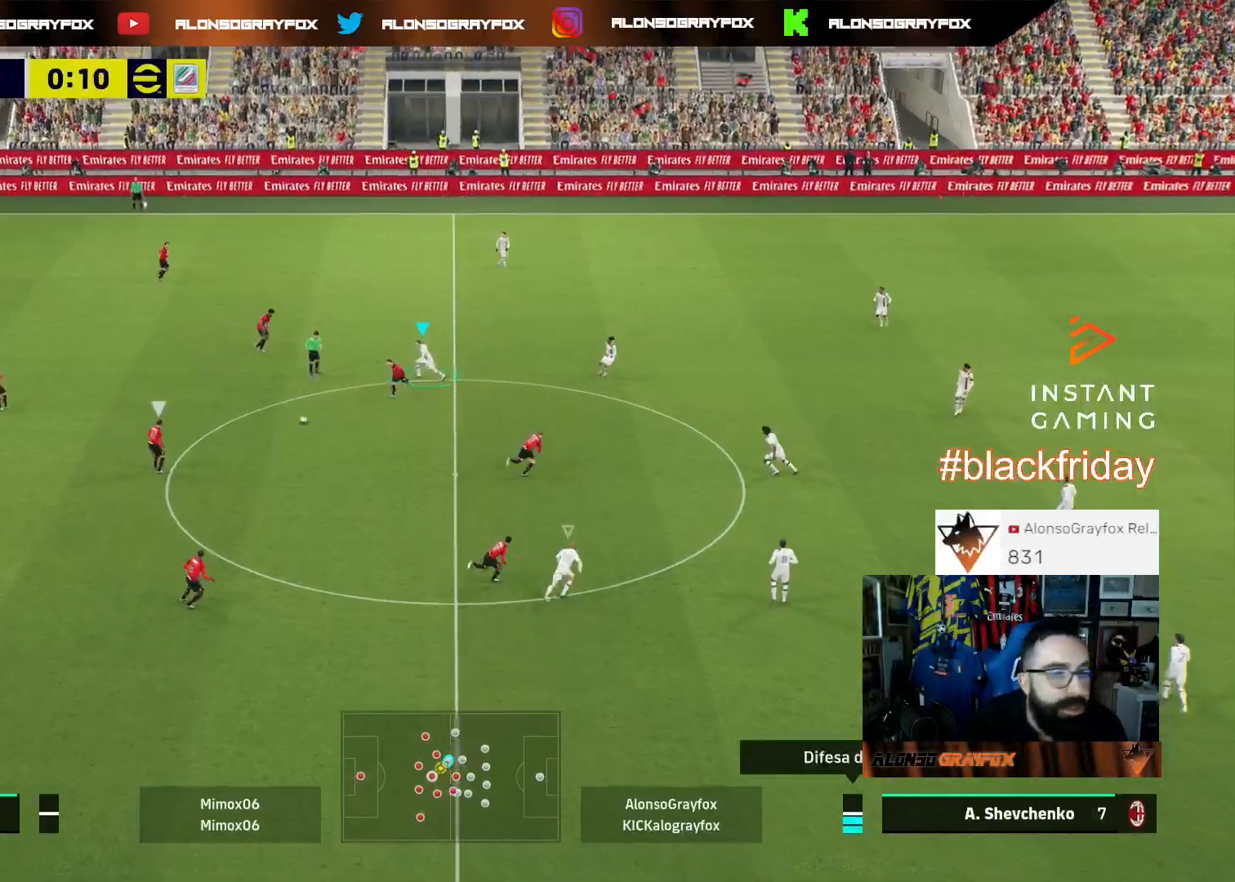
{"buttons": [], "left_stick": "left", "right_stick": "center", "events": [[433, "R1", "up"], [500, "R2", "up"]]}
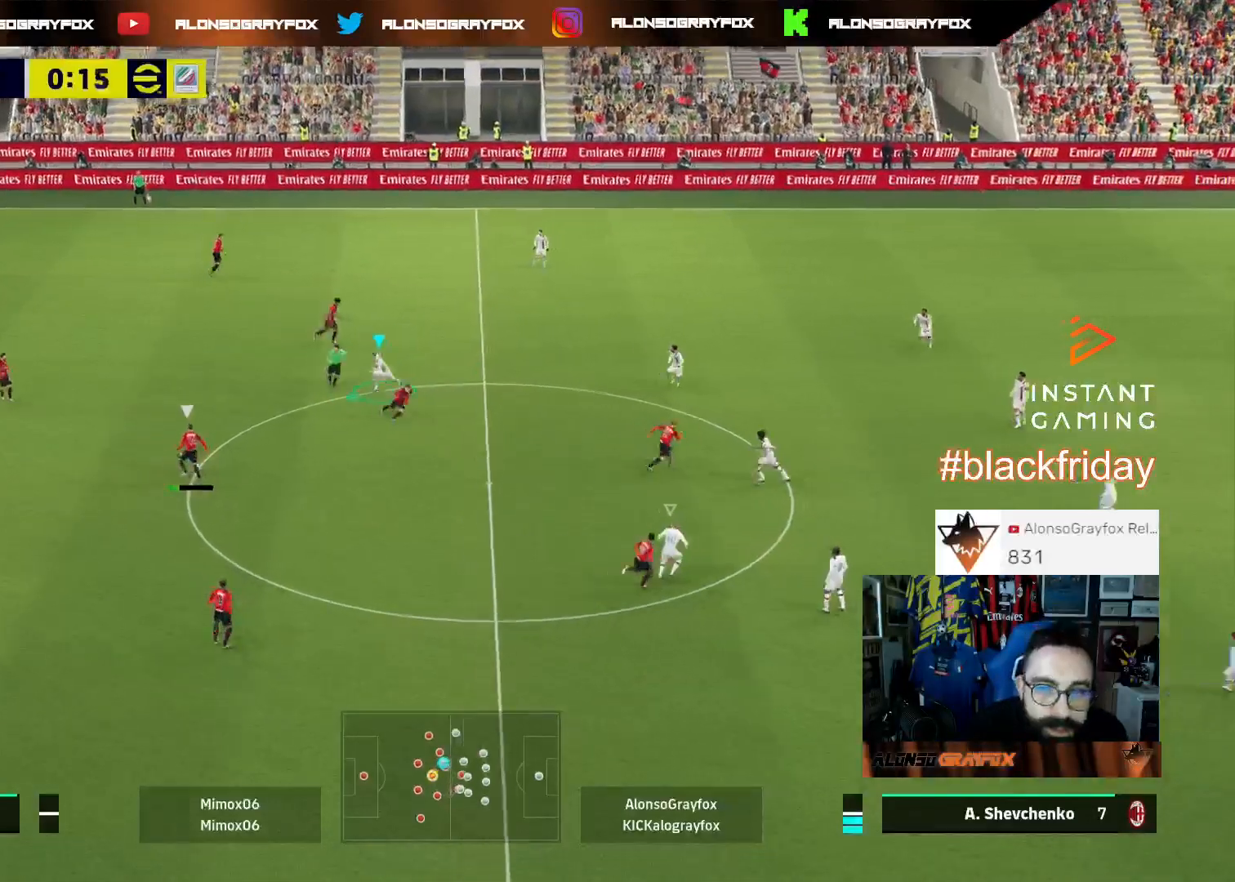
{"buttons": ["R1", "R2"], "left_stick": "up-left", "right_stick": "center", "events": [[67, "L1", "down"], [100, "left_stick", "up-left"], [167, "L1", "up"], [267, "L1", "down"], [367, "L1", "up"], [400, "R1", "down"], [400, "R2", "down"]]}
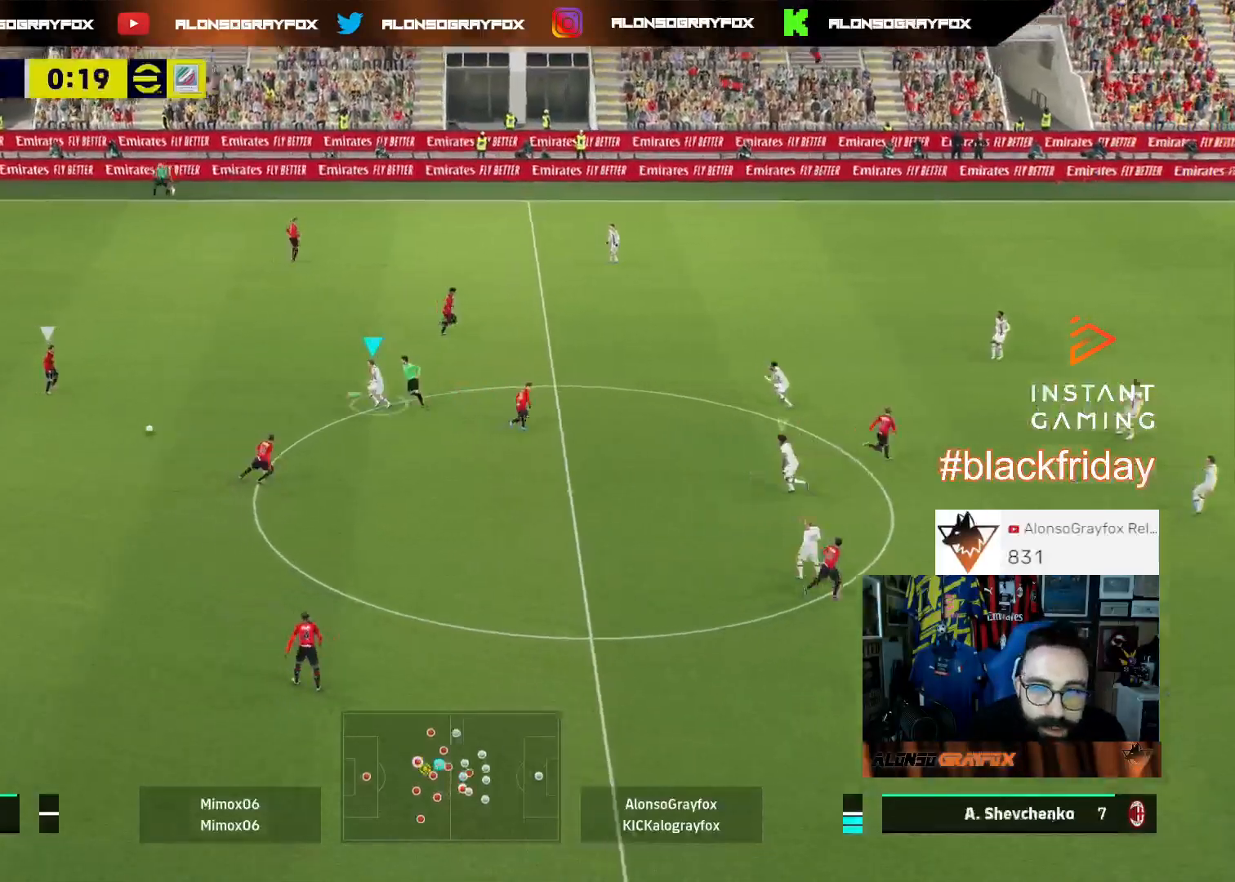
{"buttons": ["R1", "R2", "L3"], "left_stick": "up-left", "right_stick": "center", "events": [[100, "L3", "down"]]}
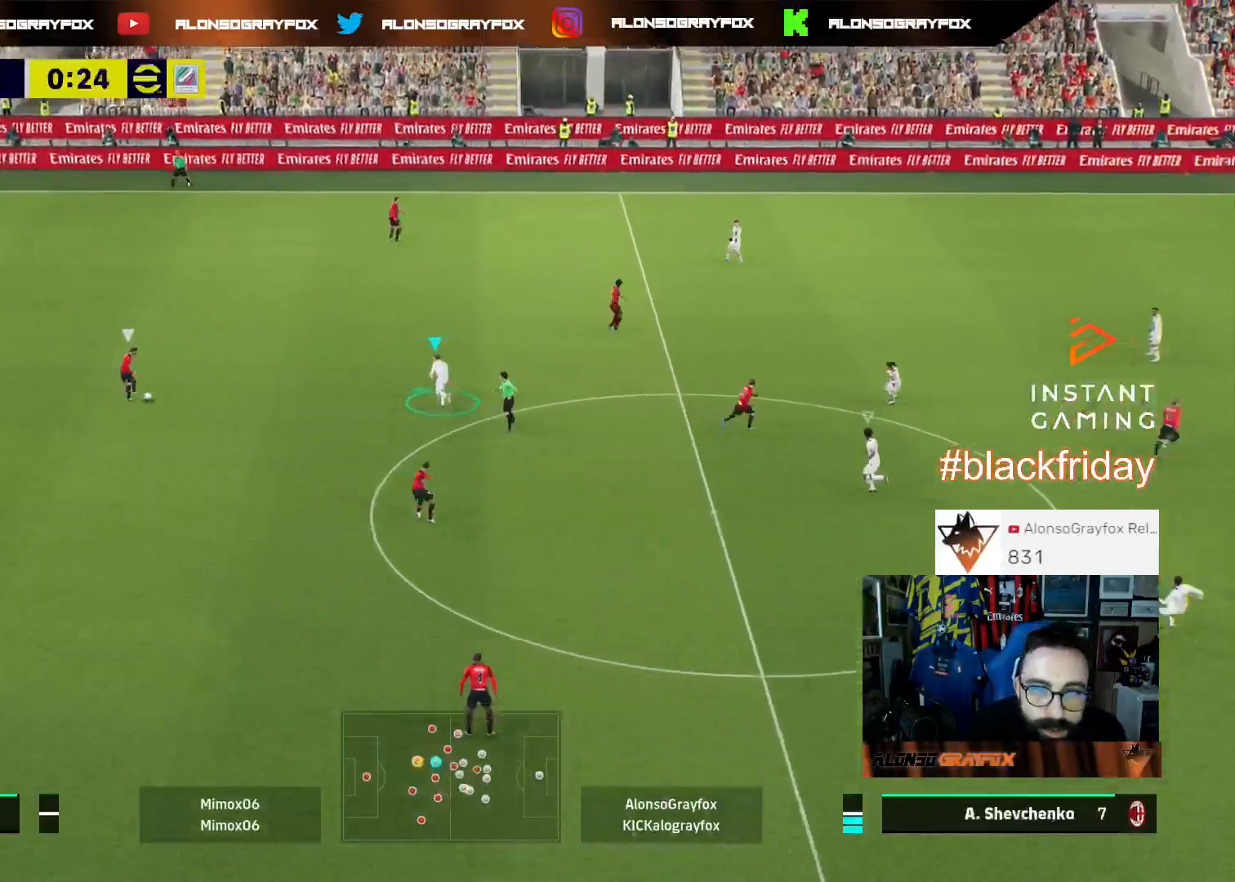
{"buttons": ["R1", "R2", "L3"], "left_stick": "left", "right_stick": "center", "events": [[367, "left_stick", "left"]]}
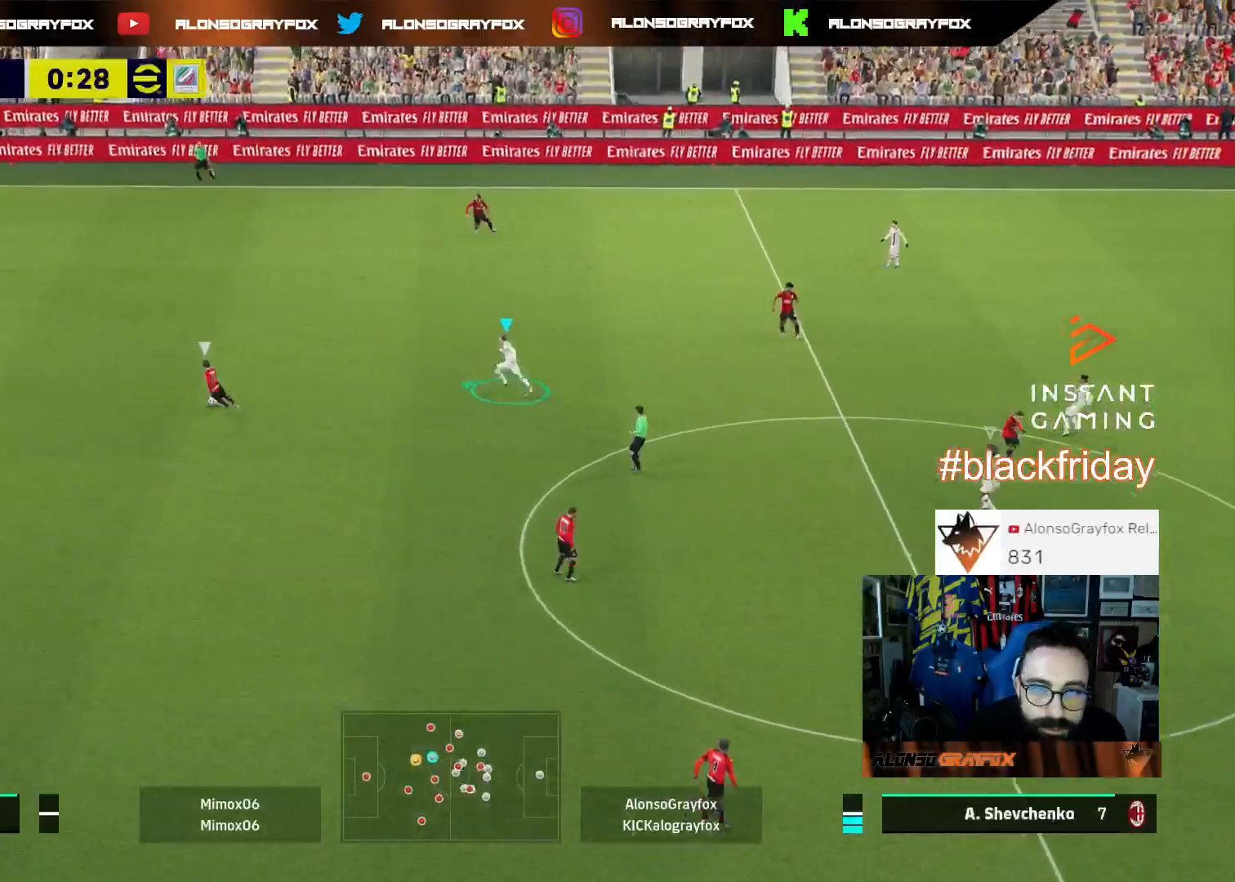
{"buttons": [], "left_stick": "down", "right_stick": "center", "events": [[33, "R1", "up"], [100, "R2", "up"], [133, "left_stick", "down-left"], [333, "L3", "up"], [367, "left_stick", "down"]]}
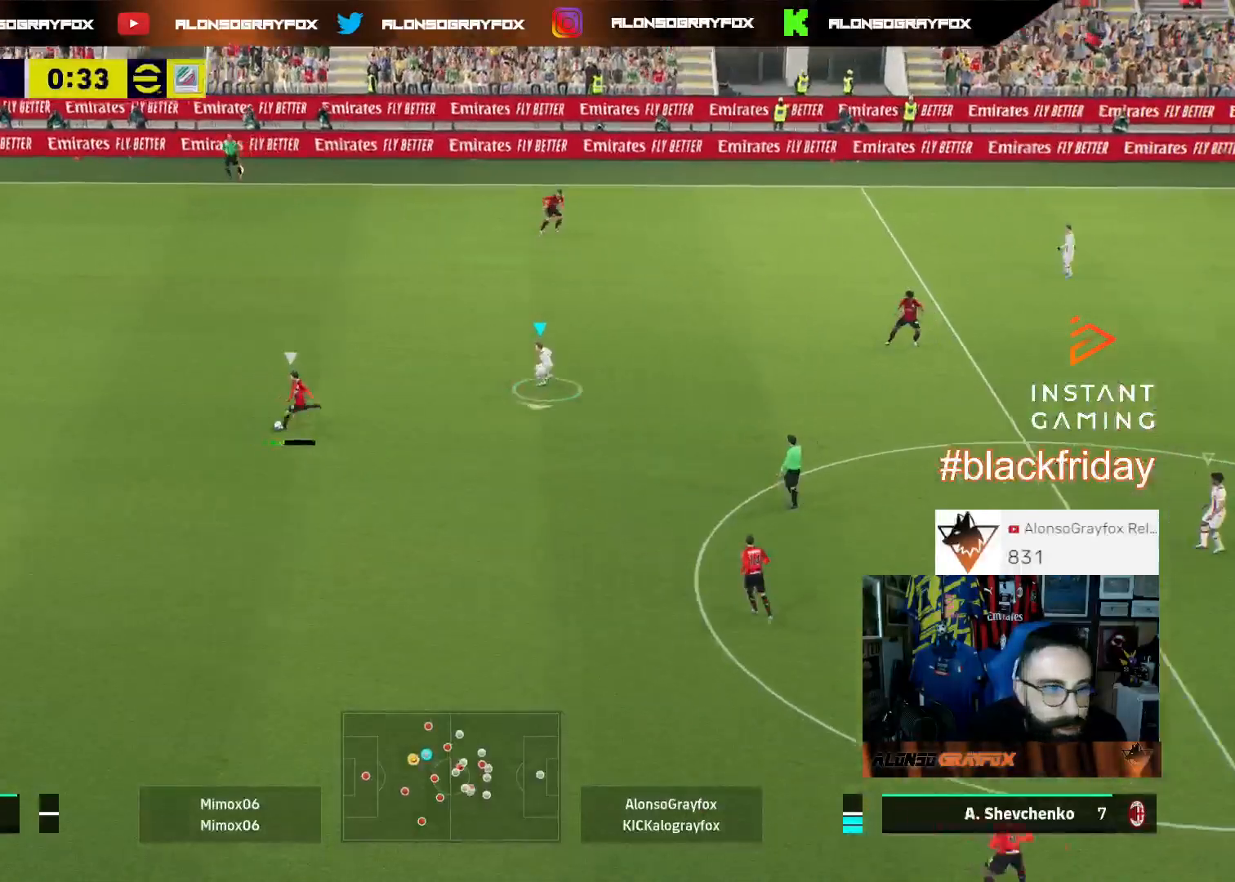
{"buttons": ["R1", "R2", "L3"], "left_stick": "down-left", "right_stick": "center", "events": [[233, "R1", "down"], [233, "left_stick", "down-left"], [267, "R2", "down"], [300, "L3", "down"]]}
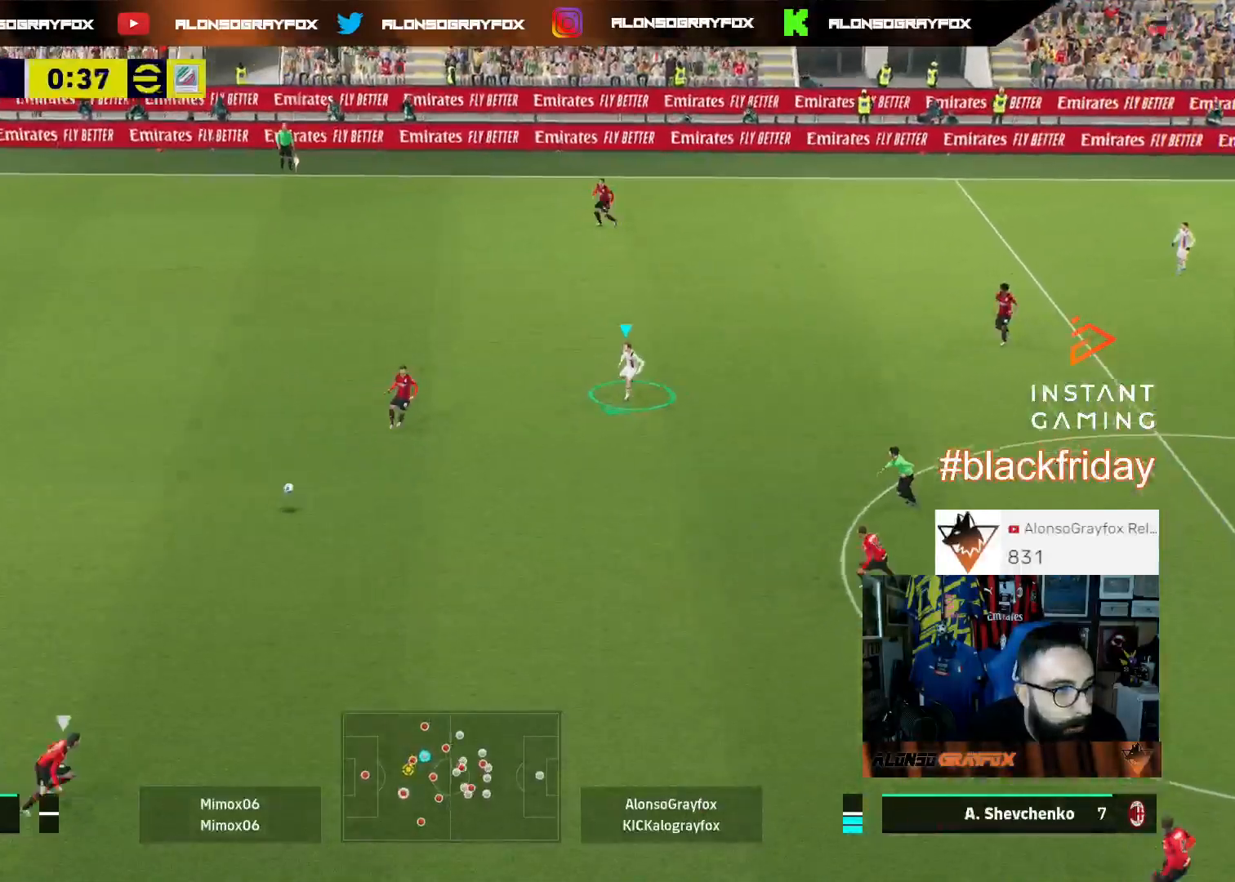
{"buttons": ["R1", "R2", "L3"], "left_stick": "down-left", "right_stick": "center", "events": [[200, "R1", "up"], [233, "R2", "up"], [233, "right_stick", "down"], [333, "right_stick", "center"], [400, "R1", "down"], [400, "R2", "down"]]}
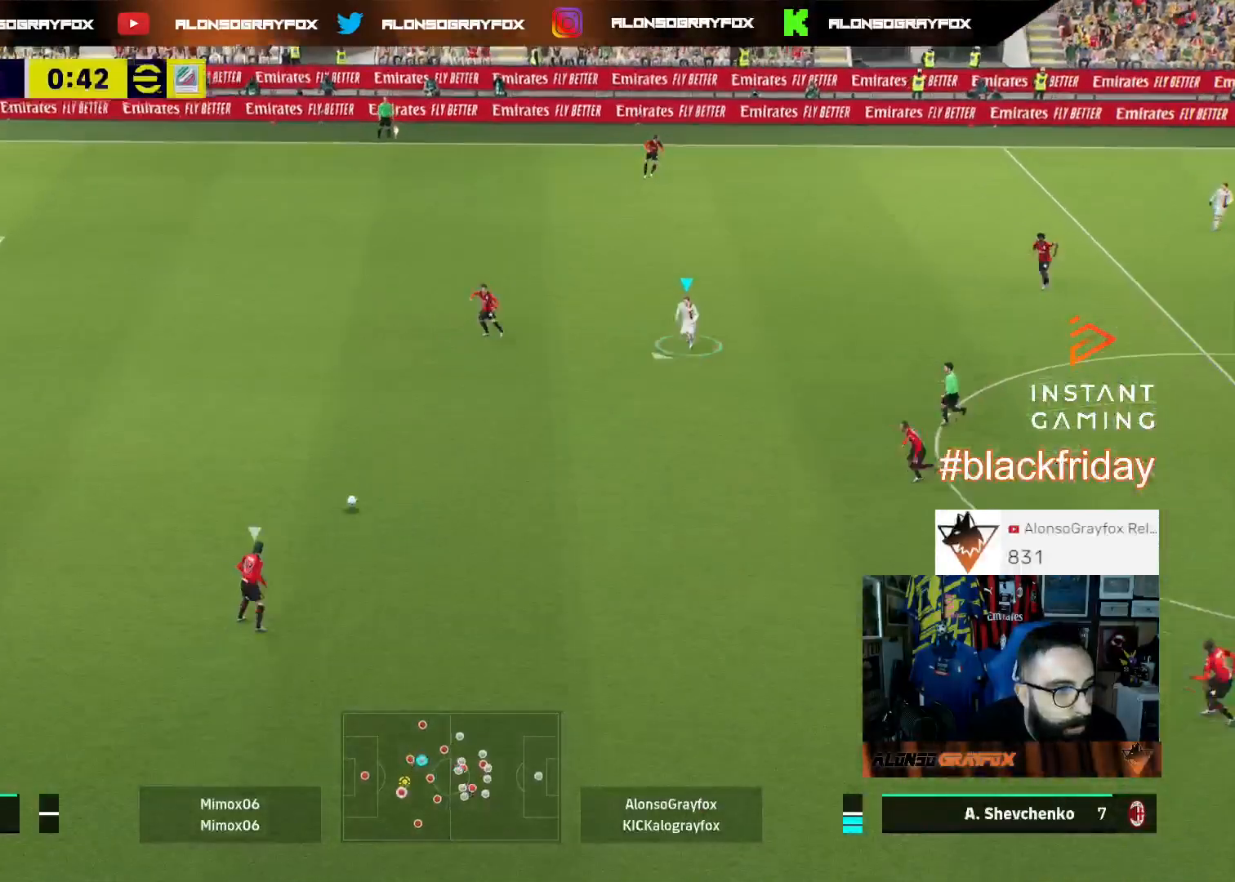
{"buttons": ["R1", "R2", "L3"], "left_stick": "down-left", "right_stick": "center", "events": []}
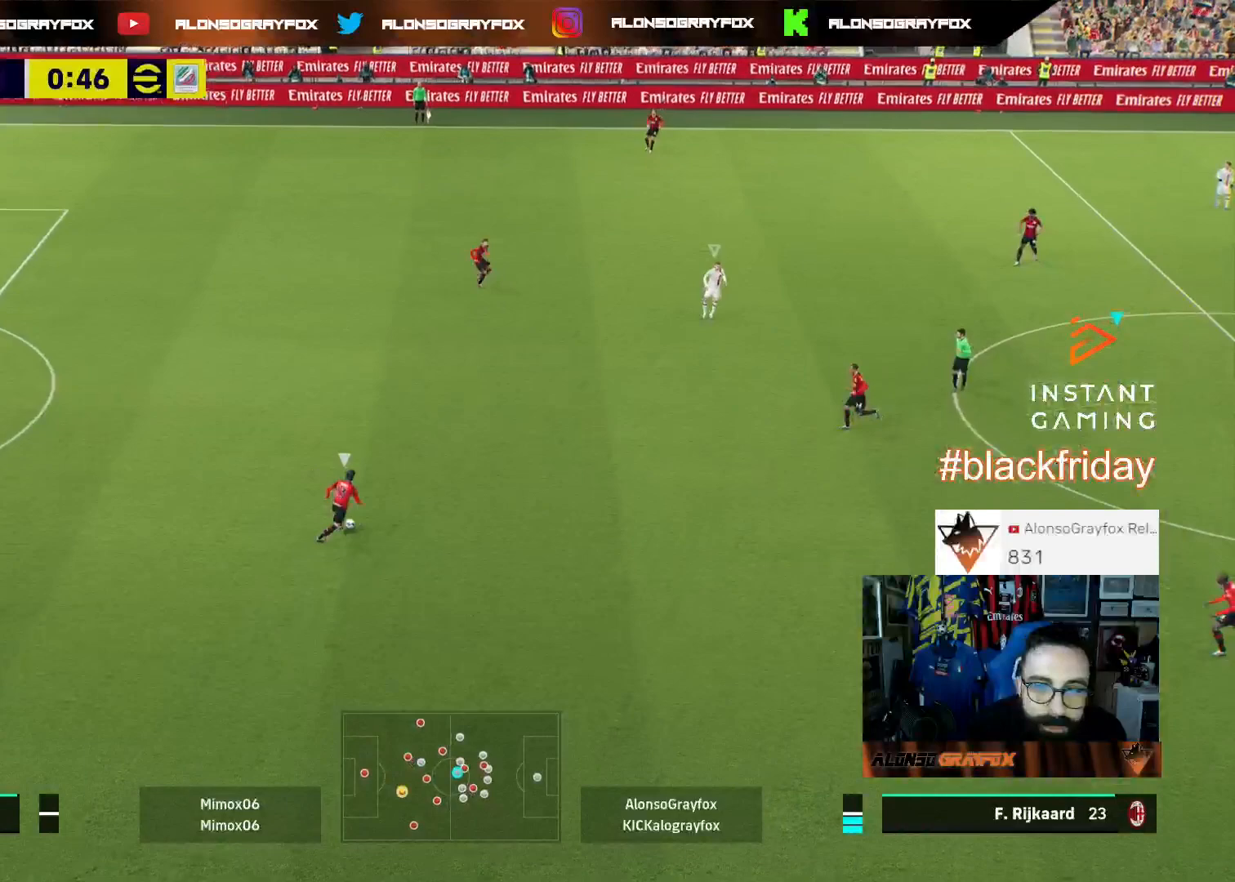
{"buttons": ["L3"], "left_stick": "down-left", "right_stick": "center", "events": [[167, "R1", "up"], [233, "R2", "up"], [300, "L1", "down"], [400, "L1", "up"]]}
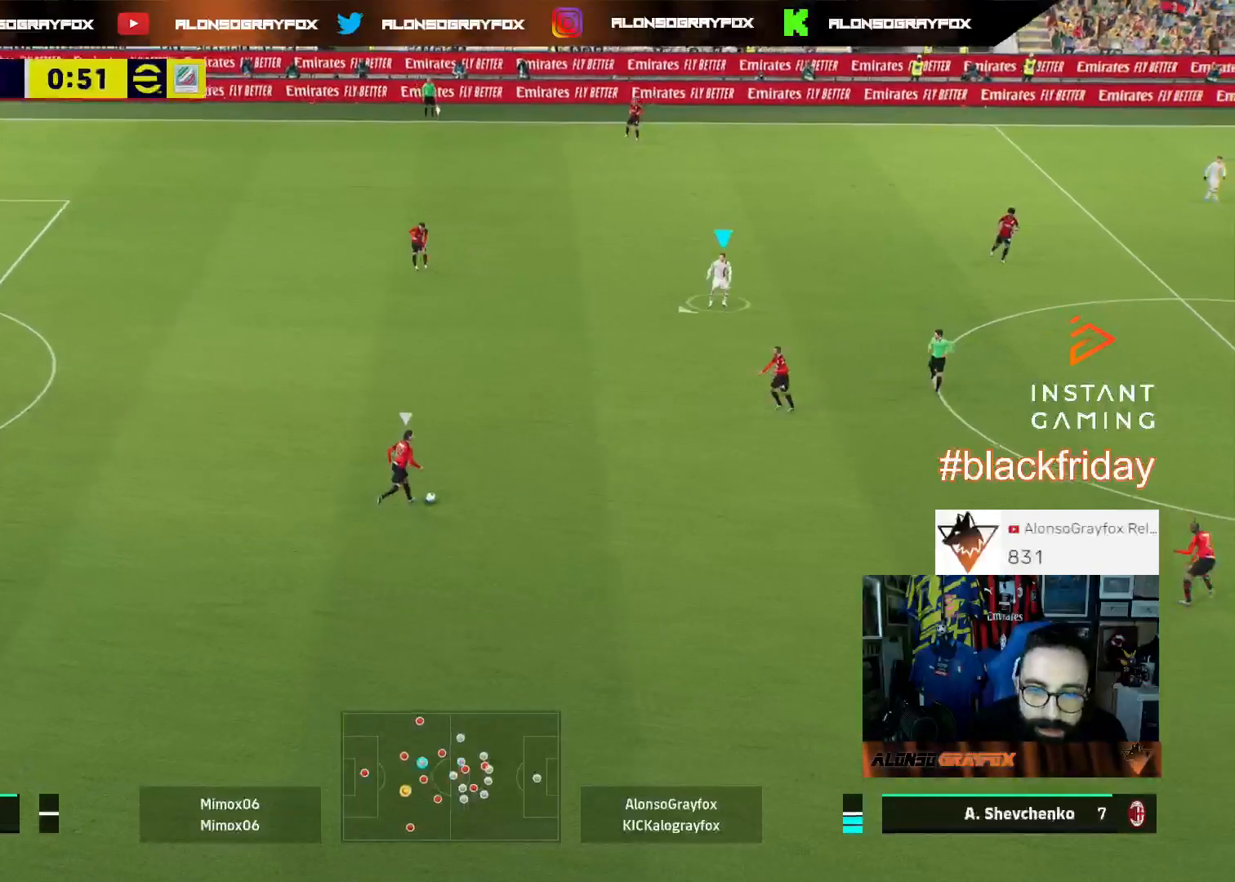
{"buttons": ["R1", "R2", "L3"], "left_stick": "down-left", "right_stick": "center", "events": [[133, "L1", "down"], [333, "L1", "up"], [333, "R1", "down"], [333, "R2", "down"]]}
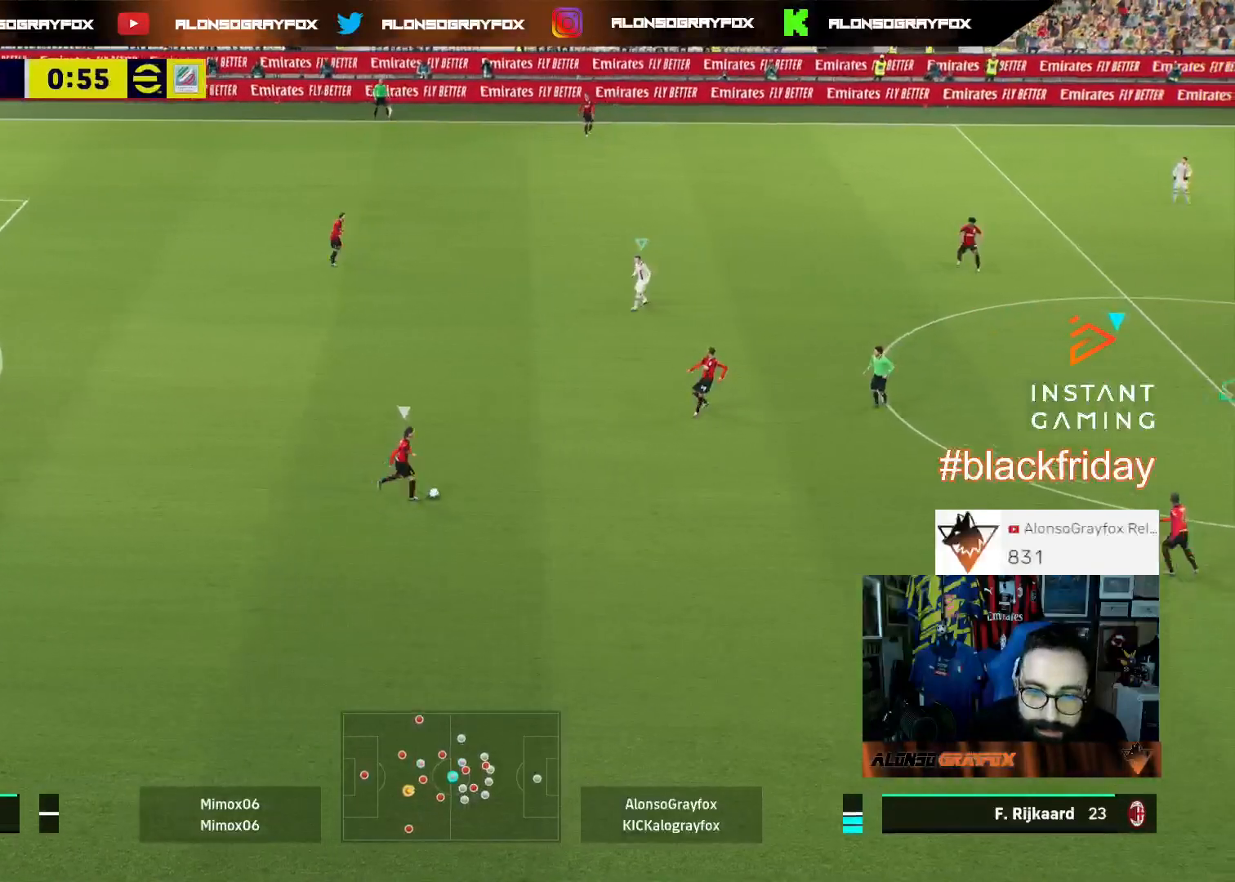
{"buttons": ["R1", "R2", "L3"], "left_stick": "down-left", "right_stick": "center", "events": []}
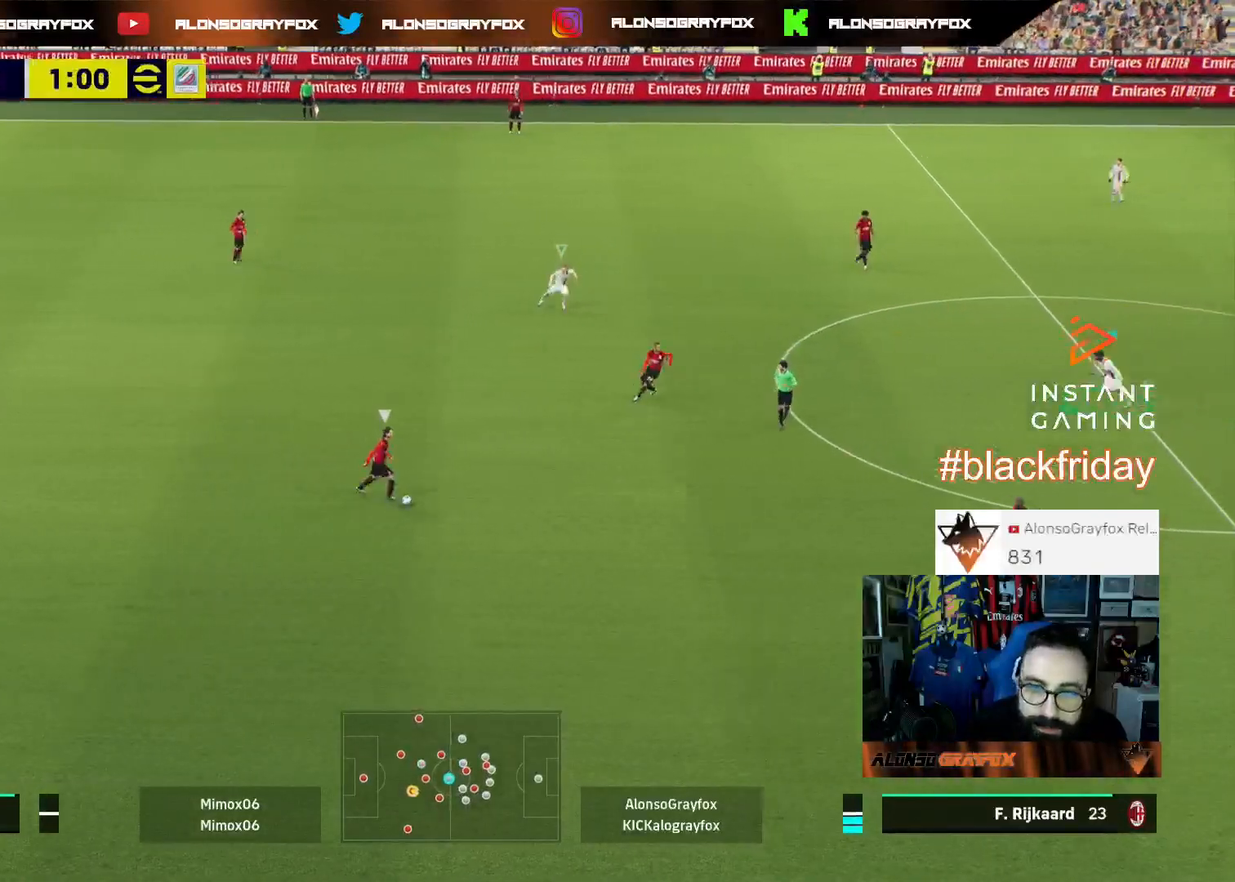
{"buttons": ["L3"], "left_stick": "down-left", "right_stick": "center", "events": [[467, "R1", "up"], [500, "R2", "up"]]}
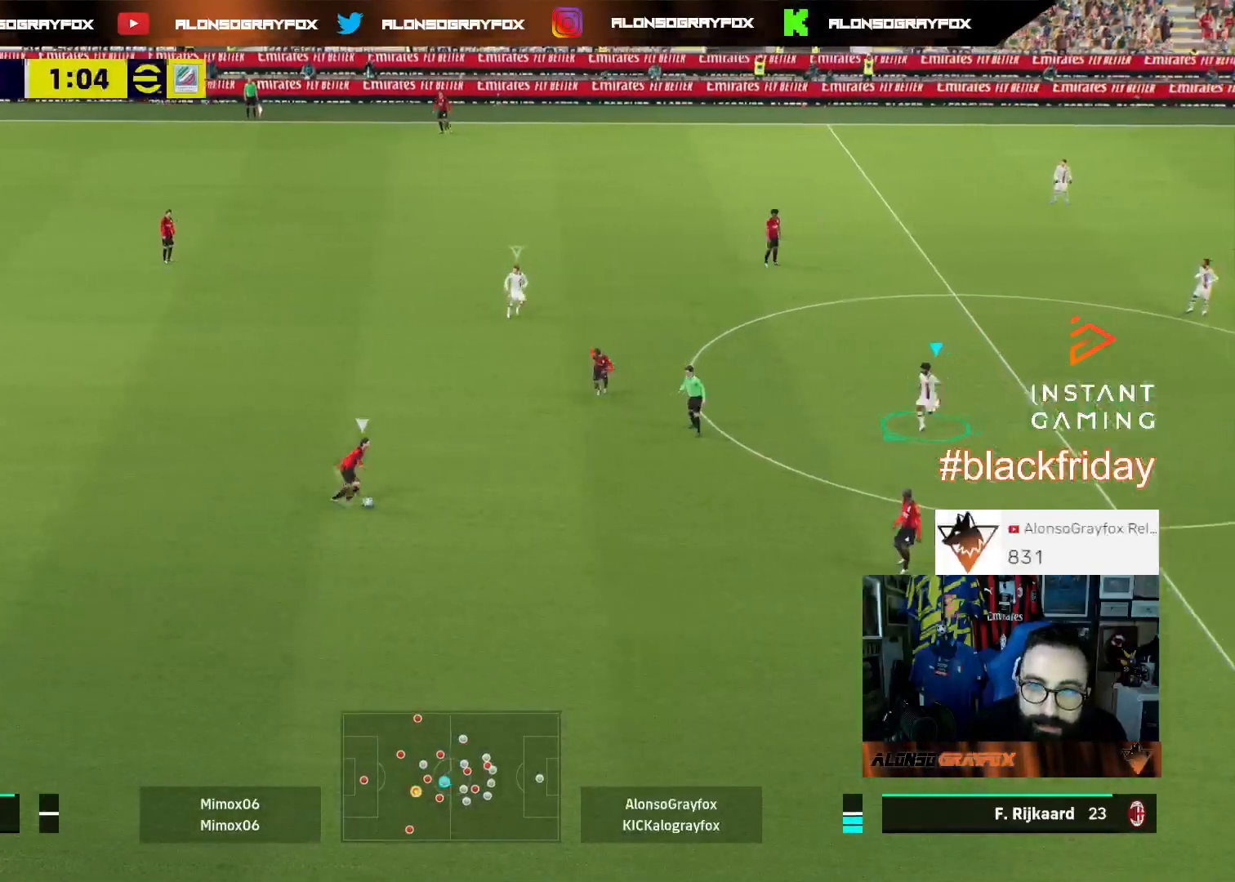
{"buttons": ["L3"], "left_stick": "left", "right_stick": "center", "events": [[367, "left_stick", "left"]]}
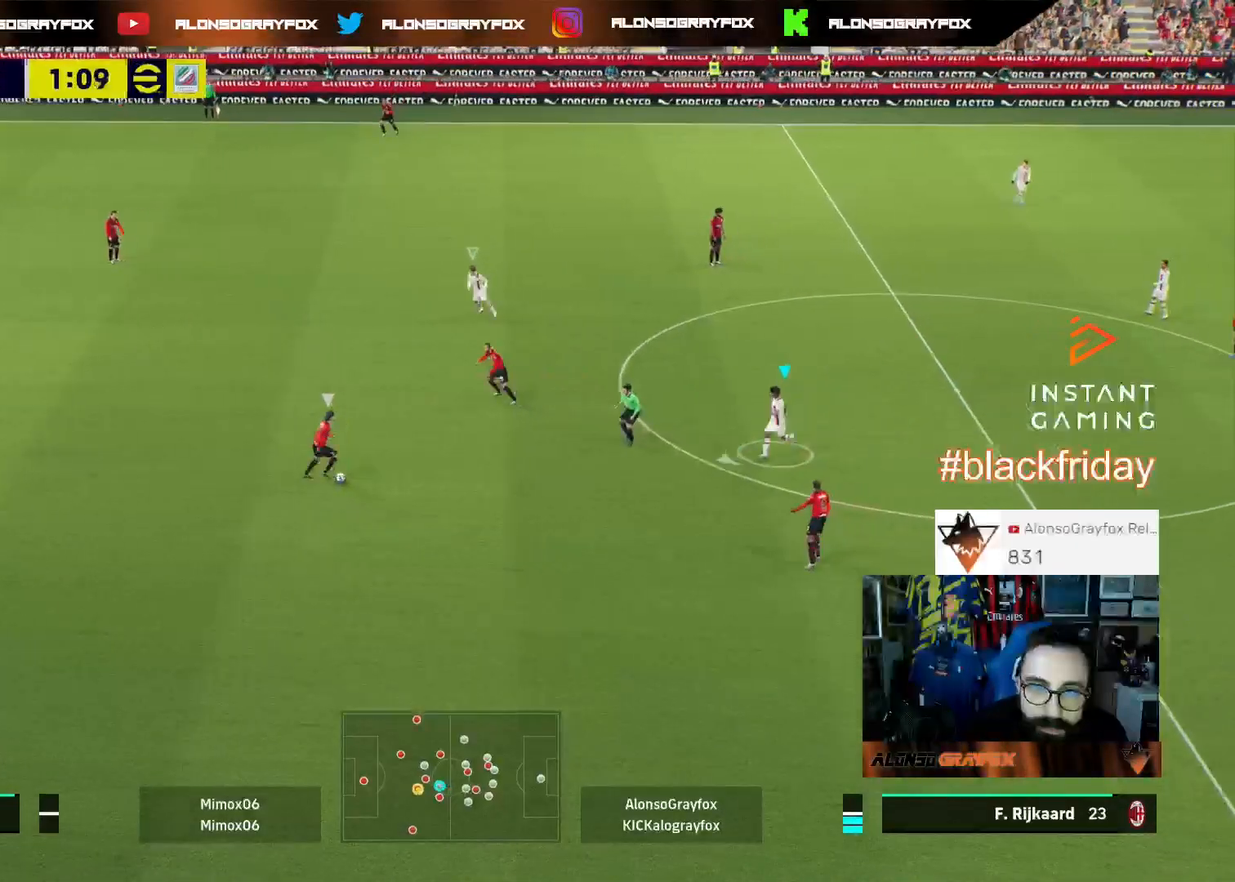
{"buttons": ["L2", "L3"], "left_stick": "down-left", "right_stick": "center", "events": [[200, "L3", "up"], [333, "L3", "down"], [333, "left_stick", "down-left"], [500, "L2", "down"]]}
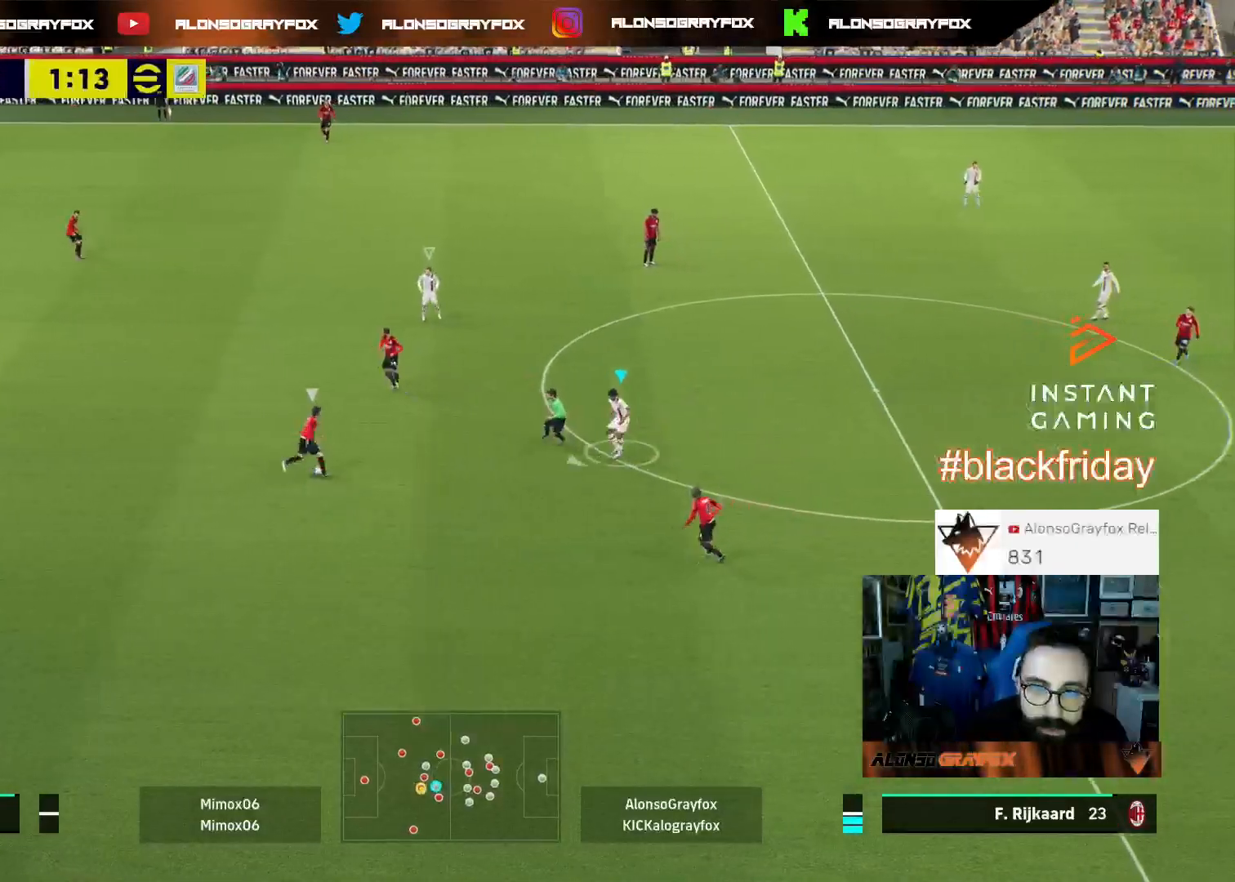
{"buttons": ["L2", "R1", "R2", "L3"], "left_stick": "down-left", "right_stick": "center", "events": [[233, "R2", "down"], [267, "R1", "down"]]}
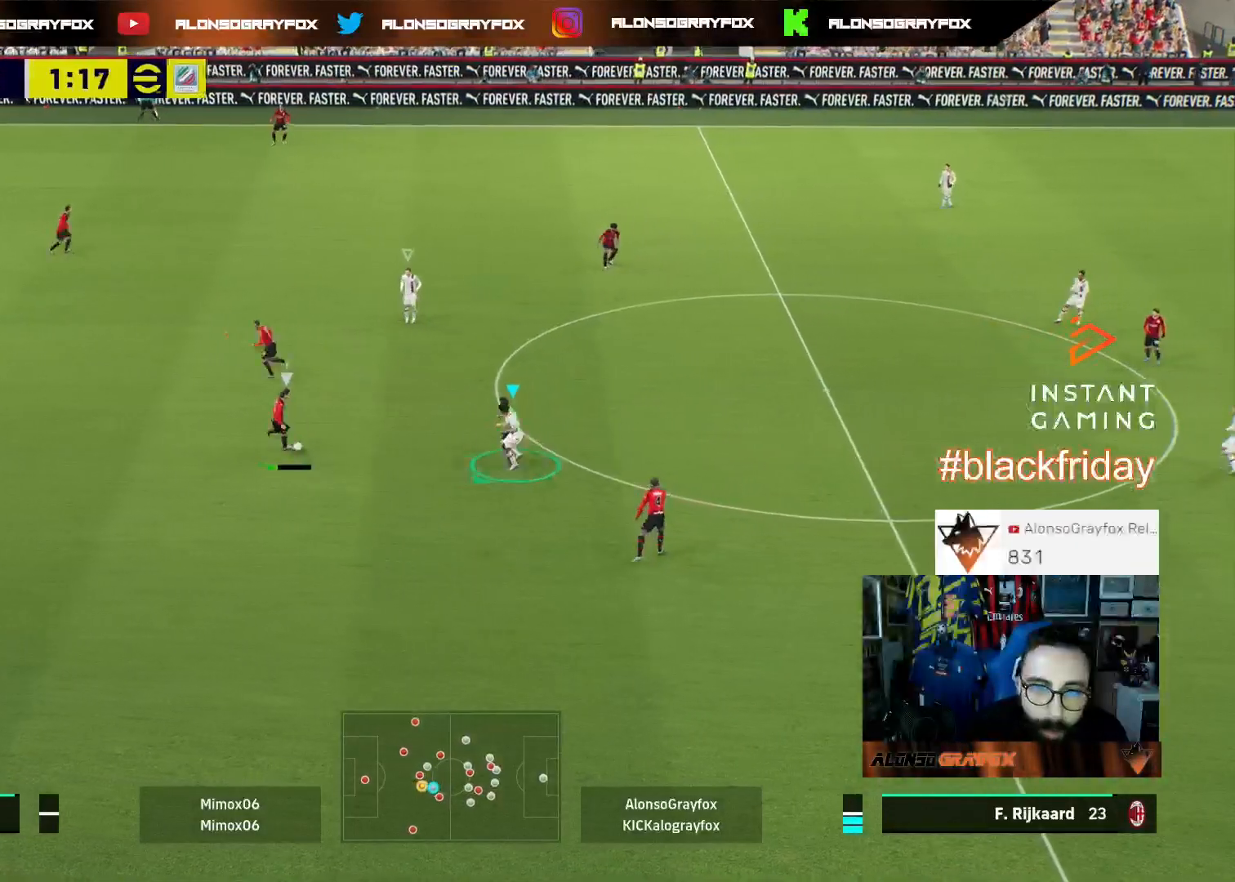
{"buttons": ["L3"], "left_stick": "left", "right_stick": "center", "events": [[100, "left_stick", "left"], [233, "R1", "up"], [267, "R2", "up"], [367, "L2", "up"]]}
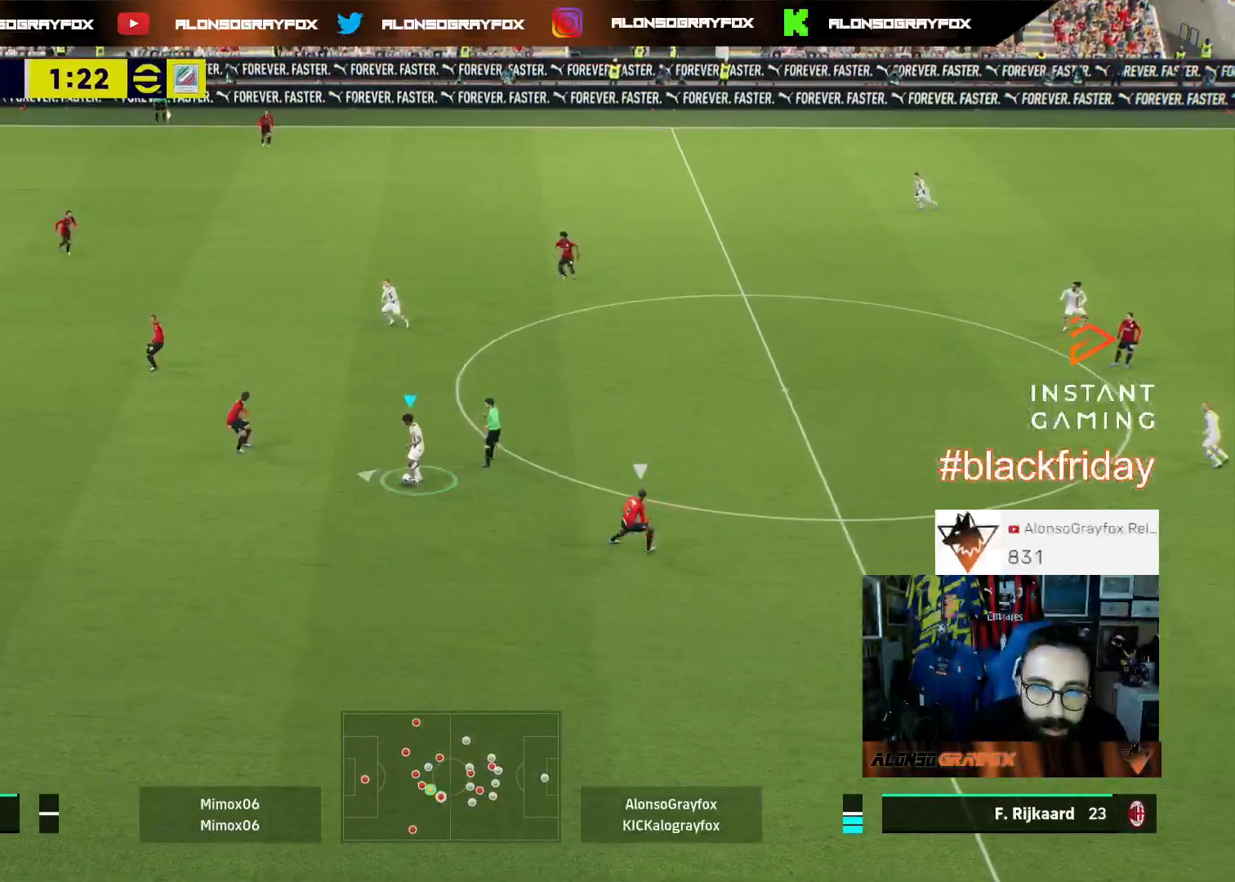
{"buttons": ["L3"], "left_stick": "up-left", "right_stick": "center", "events": [[33, "left_stick", "down-left"], [300, "left_stick", "left"], [433, "left_stick", "up-left"]]}
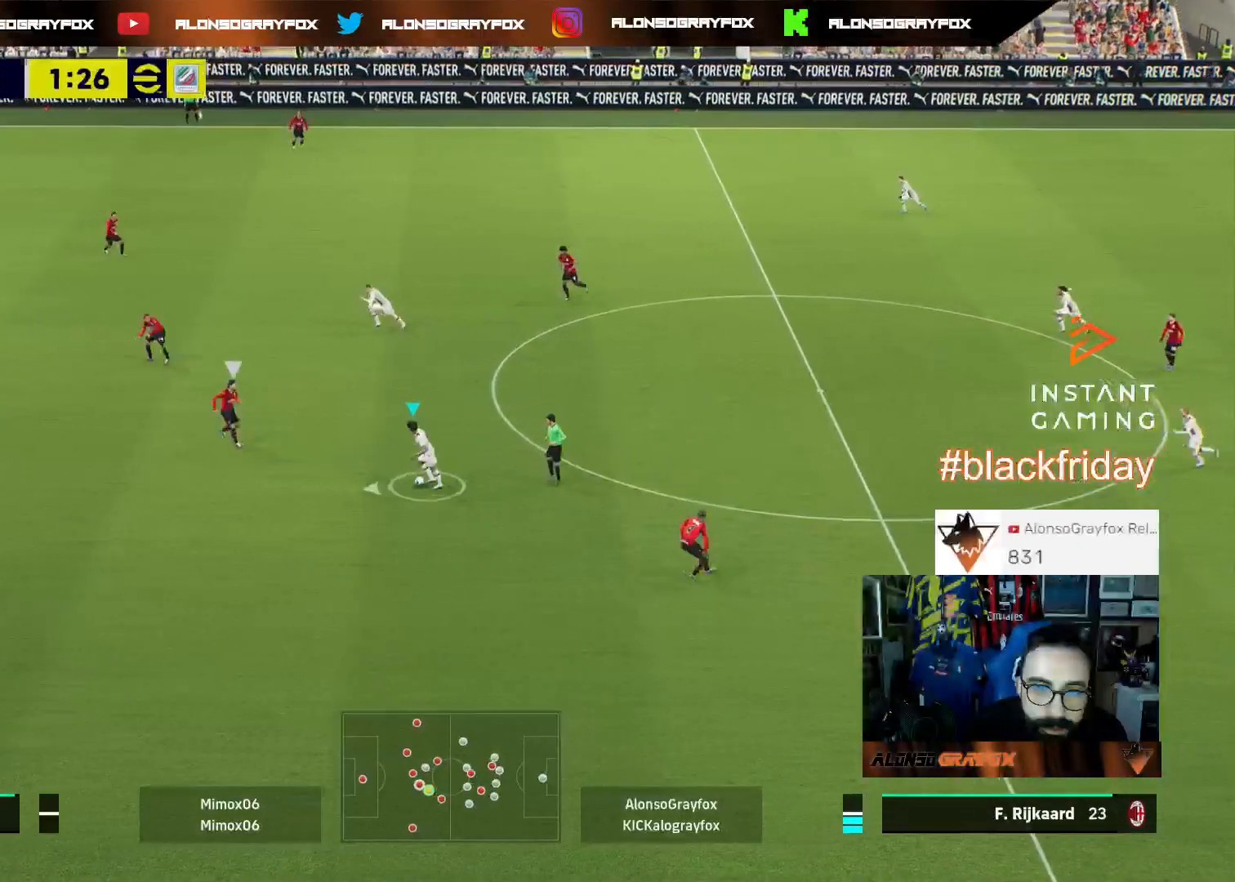
{"buttons": ["L1", "L3"], "left_stick": "up", "right_stick": "center", "events": [[167, "L1", "down"], [200, "CROSS", "down"], [233, "left_stick", "up"], [267, "CROSS", "up"]]}
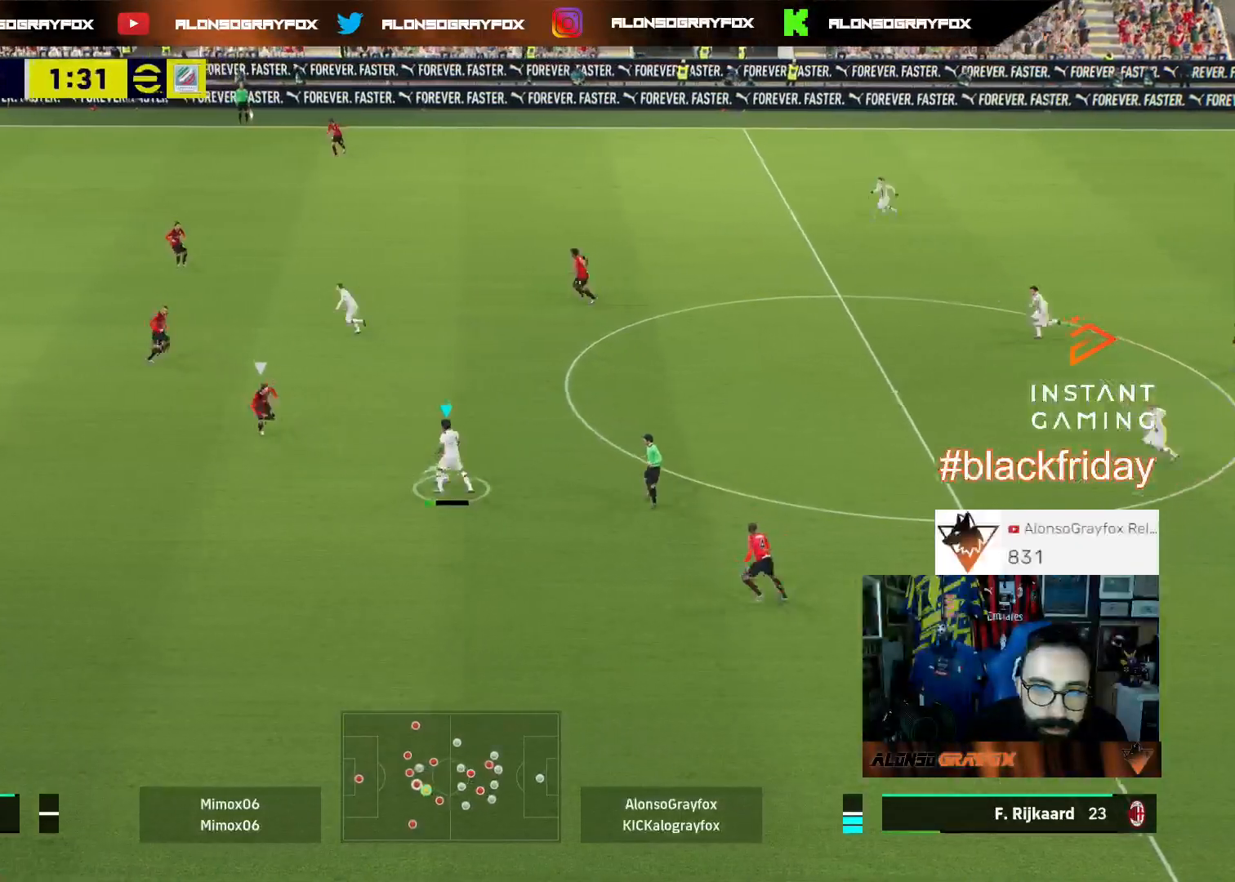
{"buttons": ["L3"], "left_stick": "down", "right_stick": "center", "events": [[200, "L1", "up"], [200, "left_stick", "up-left"], [233, "L3", "up"], [333, "L1", "down"], [400, "L3", "down"], [400, "left_stick", "down-left"], [433, "L1", "up"], [500, "left_stick", "down"]]}
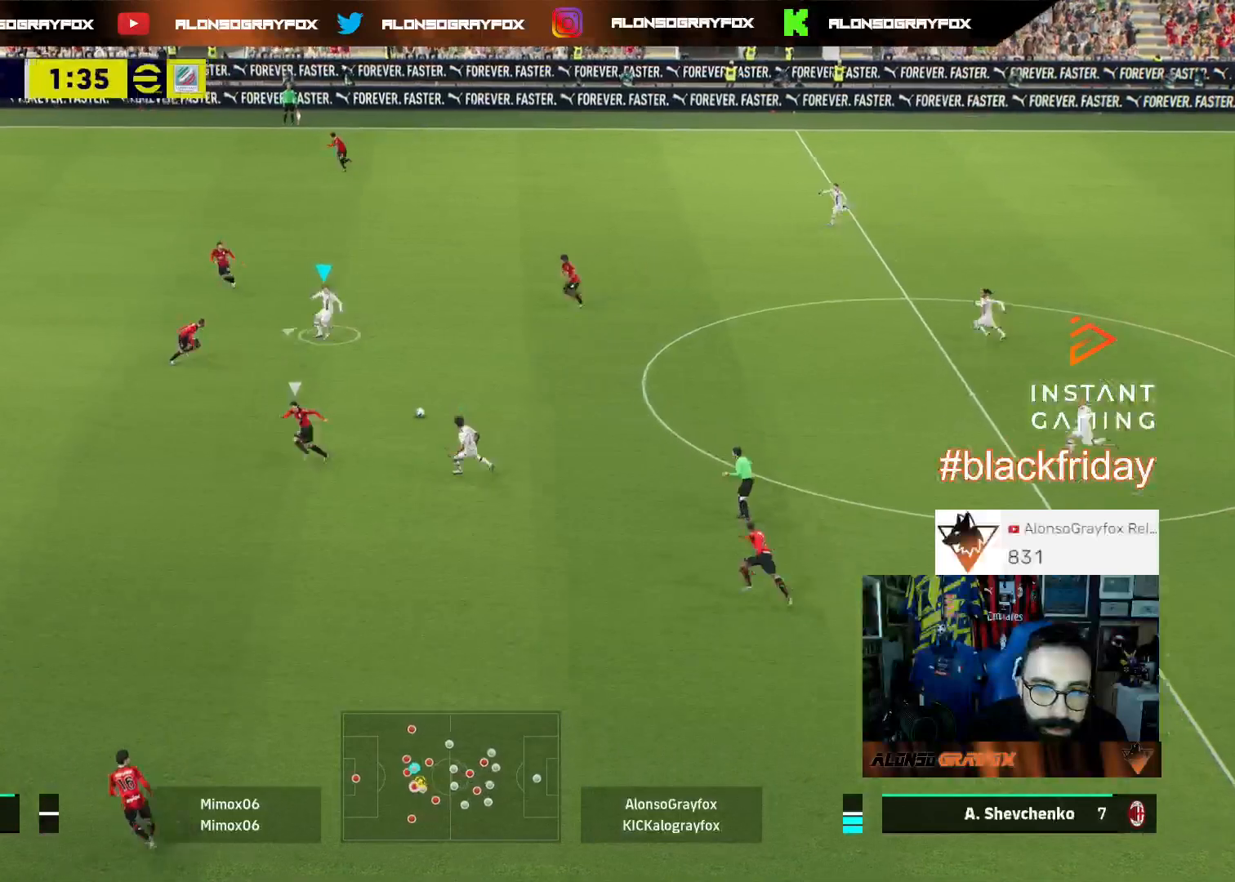
{"buttons": ["L3"], "left_stick": "down-right", "right_stick": "center", "events": [[33, "left_stick", "down-right"], [67, "L1", "down"], [200, "L1", "up"]]}
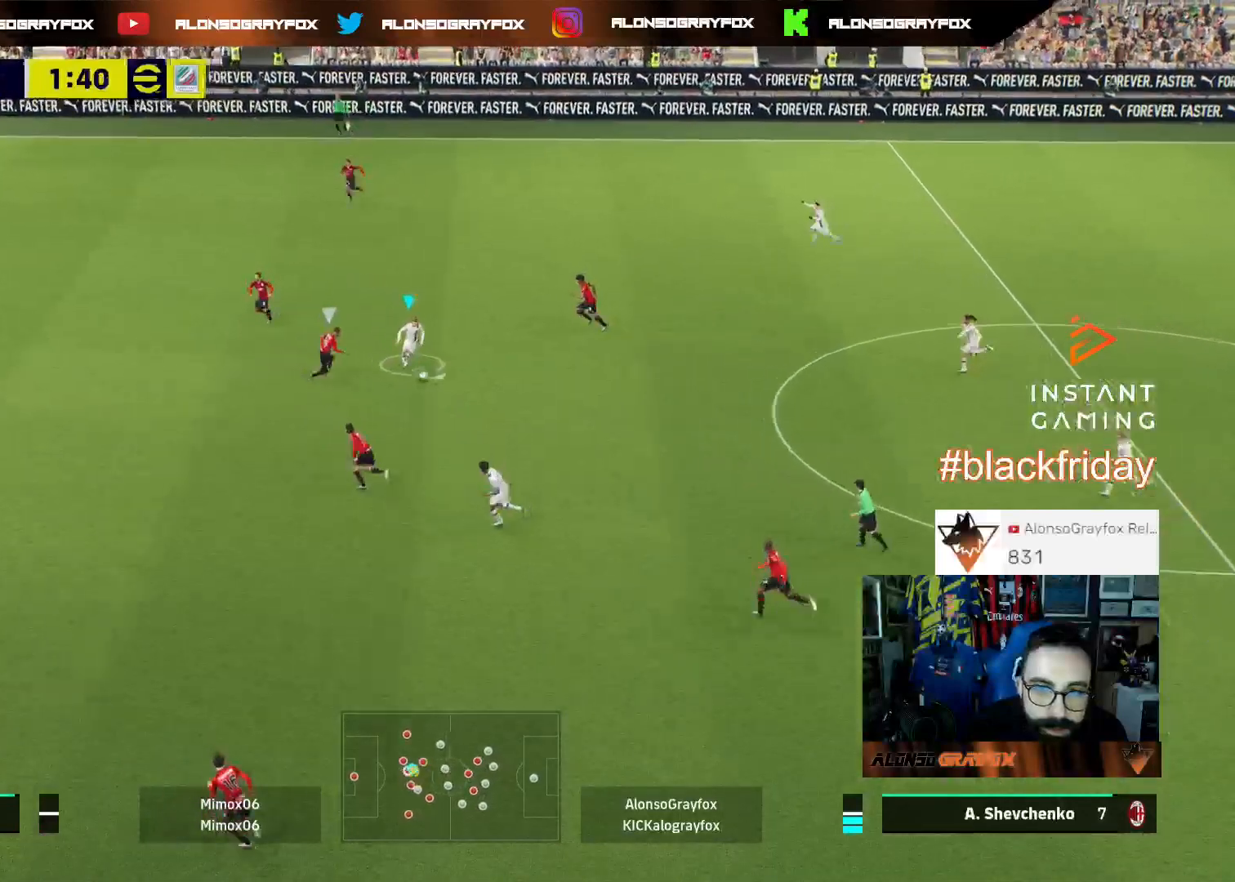
{"buttons": [], "left_stick": "right", "right_stick": "center", "events": [[133, "left_stick", "right"], [167, "CROSS", "down"], [200, "L1", "down"], [267, "CROSS", "up"], [333, "L1", "up"], [400, "L3", "up"]]}
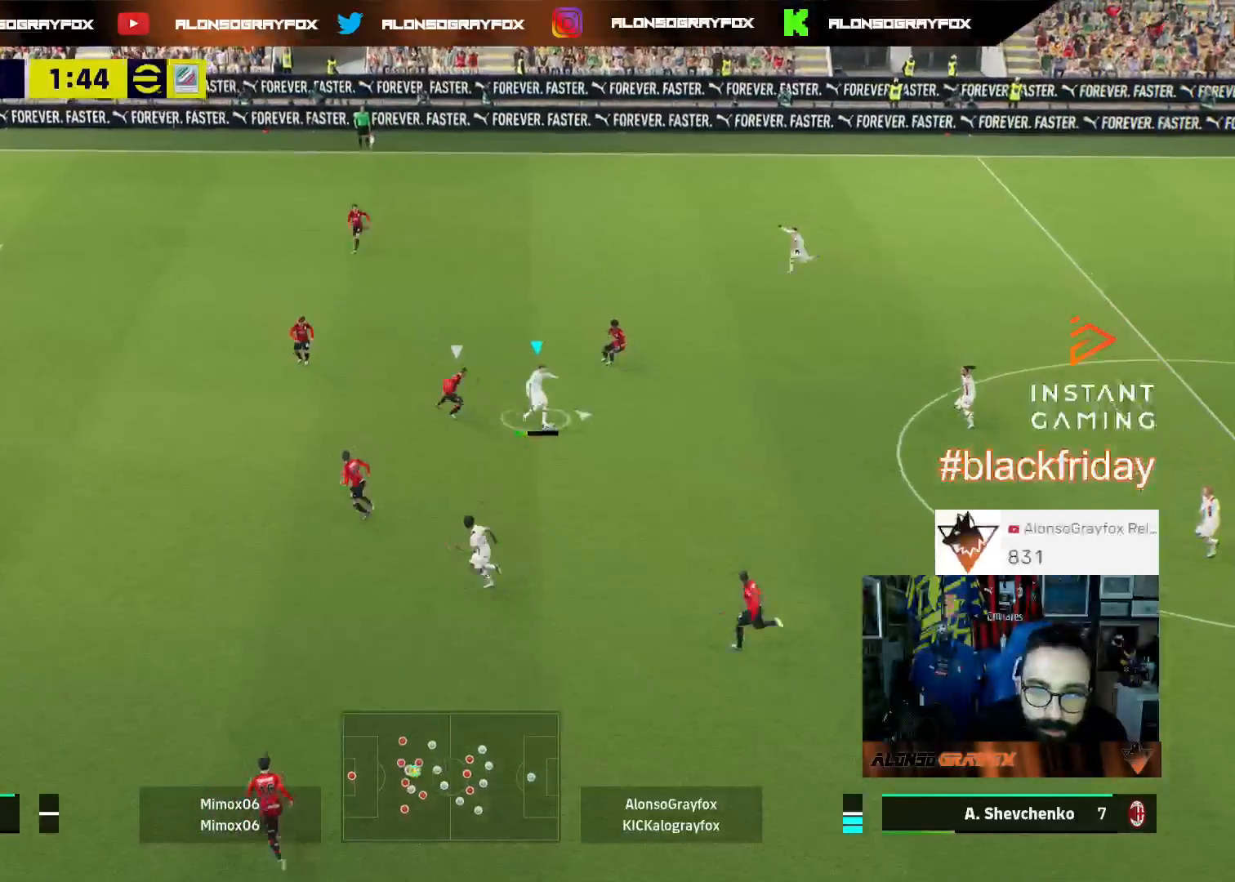
{"buttons": ["L3"], "left_stick": "down-left", "right_stick": "center", "events": [[33, "left_stick", "center"], [133, "L1", "down"], [133, "left_stick", "left"], [233, "L3", "down"], [267, "L1", "up"], [300, "left_stick", "down-left"]]}
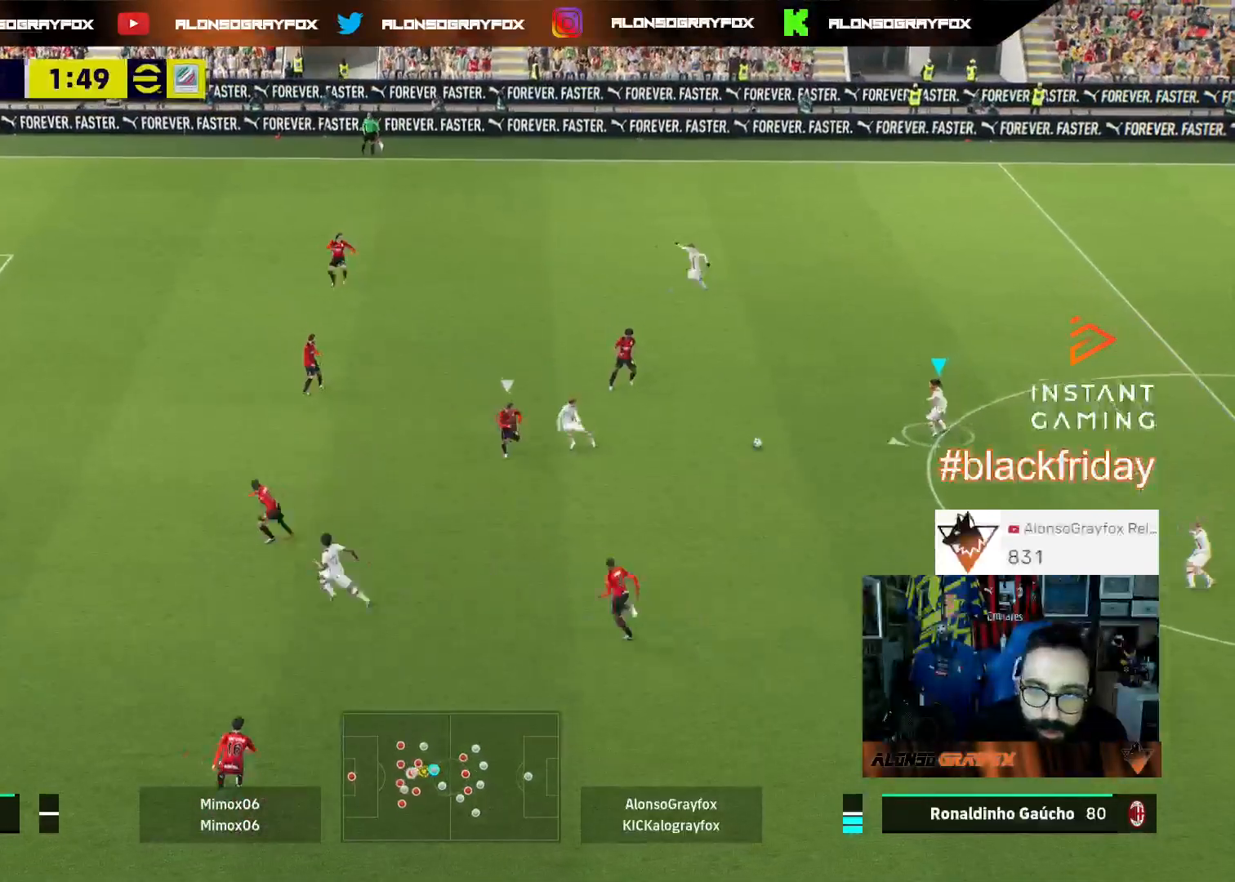
{"buttons": ["L3"], "left_stick": "left", "right_stick": "center", "events": [[333, "left_stick", "left"]]}
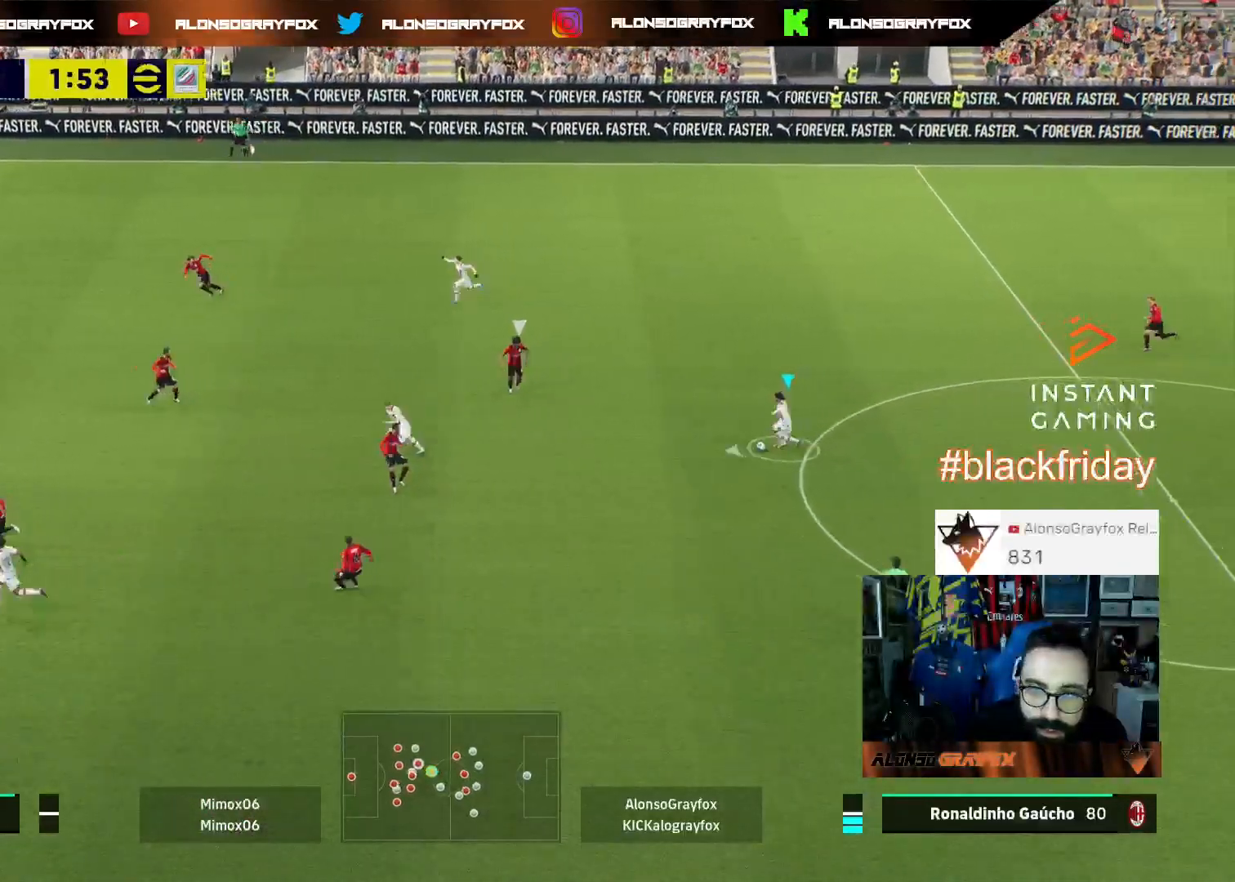
{"buttons": ["L3"], "left_stick": "left", "right_stick": "center", "events": []}
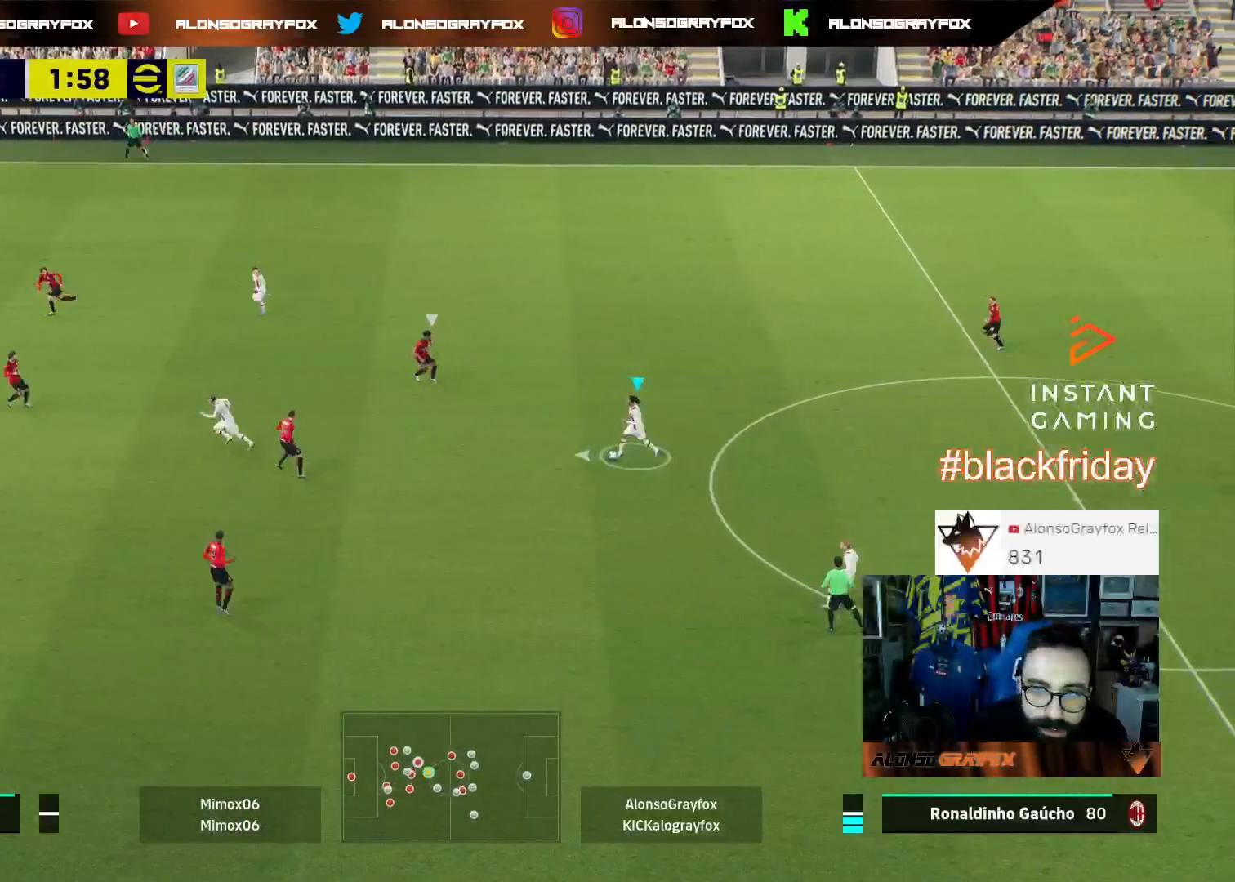
{"buttons": [], "left_stick": "left", "right_stick": "center", "events": [[500, "L3", "up"]]}
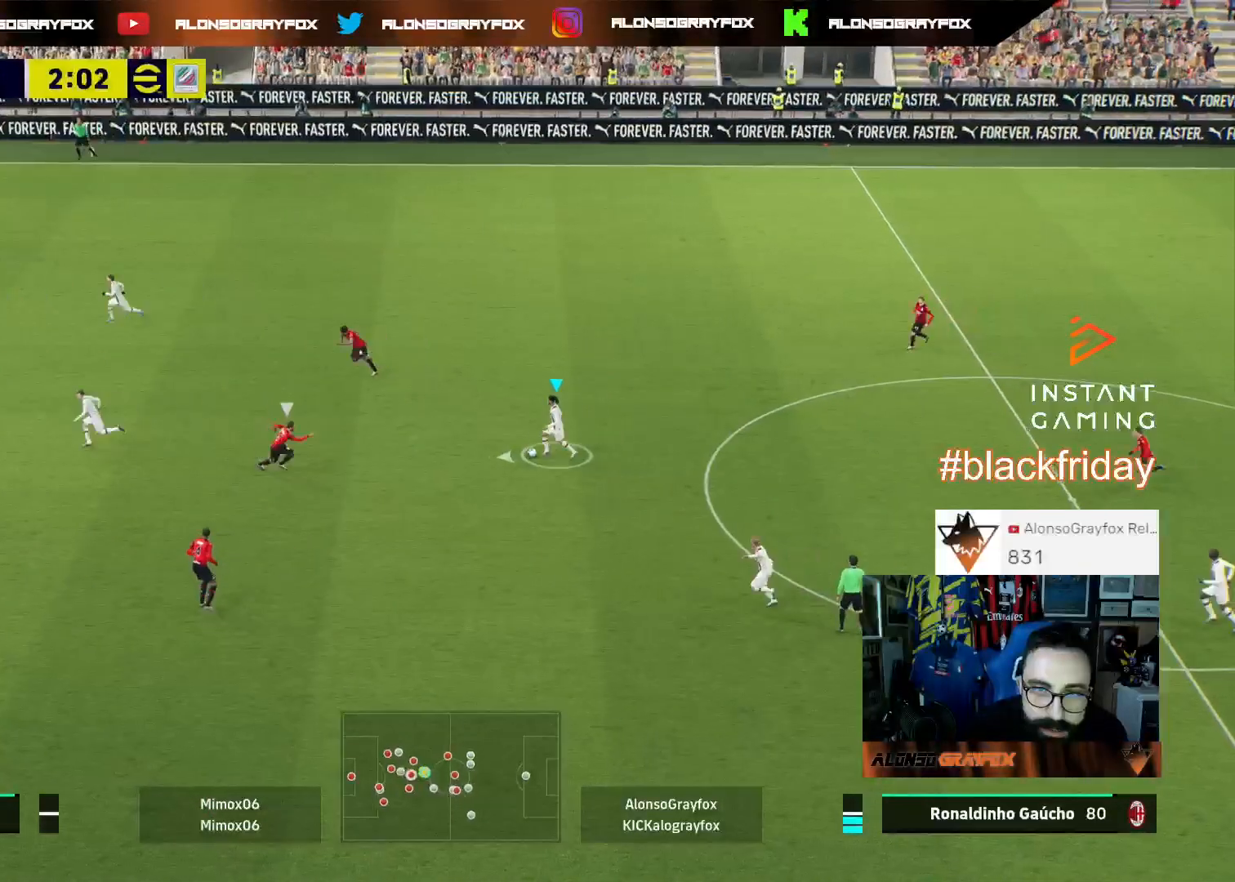
{"buttons": ["L3"], "left_stick": "left", "right_stick": "center", "events": [[133, "left_stick", "center"], [167, "right_stick", "up-right"], [300, "left_stick", "left"], [400, "right_stick", "center"], [500, "L3", "down"]]}
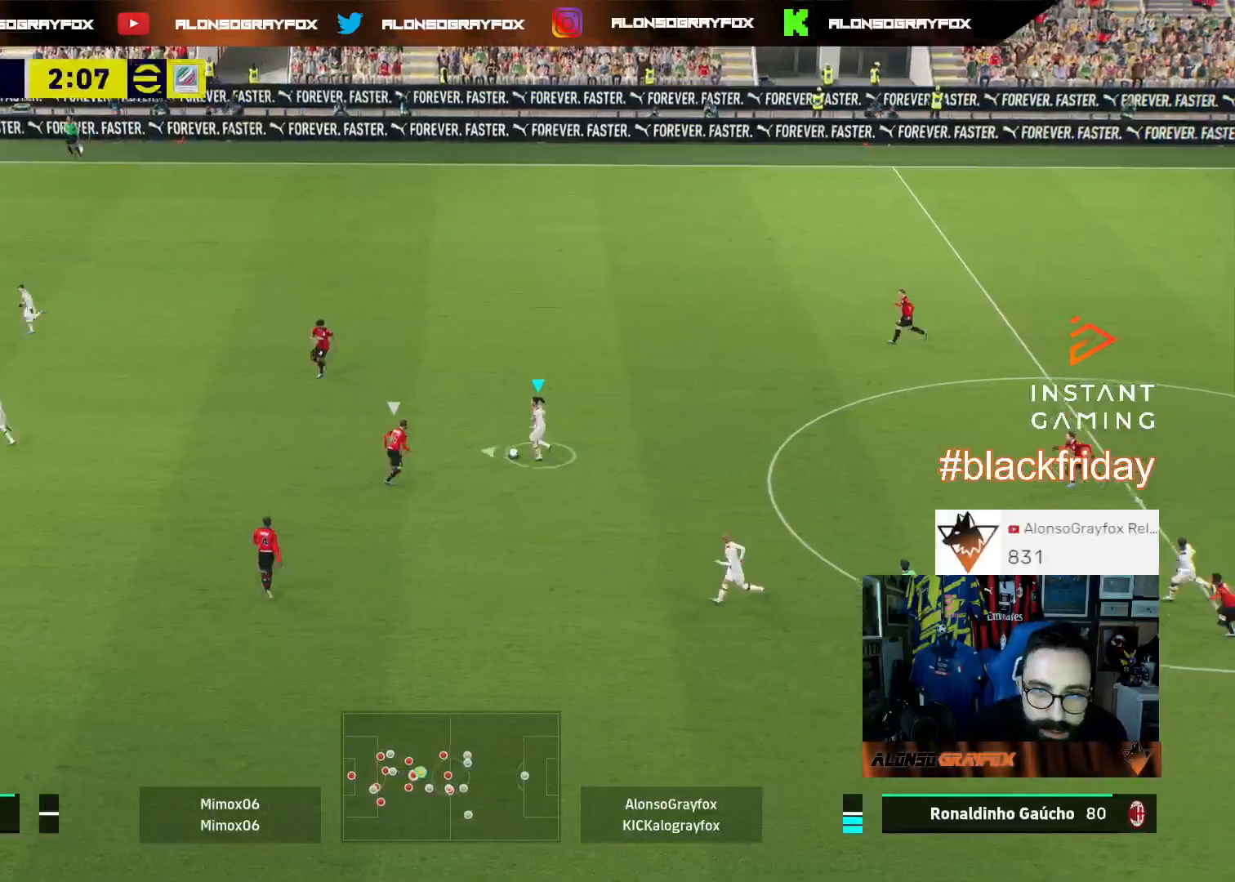
{"buttons": ["L3"], "left_stick": "left", "right_stick": "center", "events": [[33, "CROSS", "down"], [133, "CROSS", "up"], [167, "R2", "down"], [467, "R2", "up"]]}